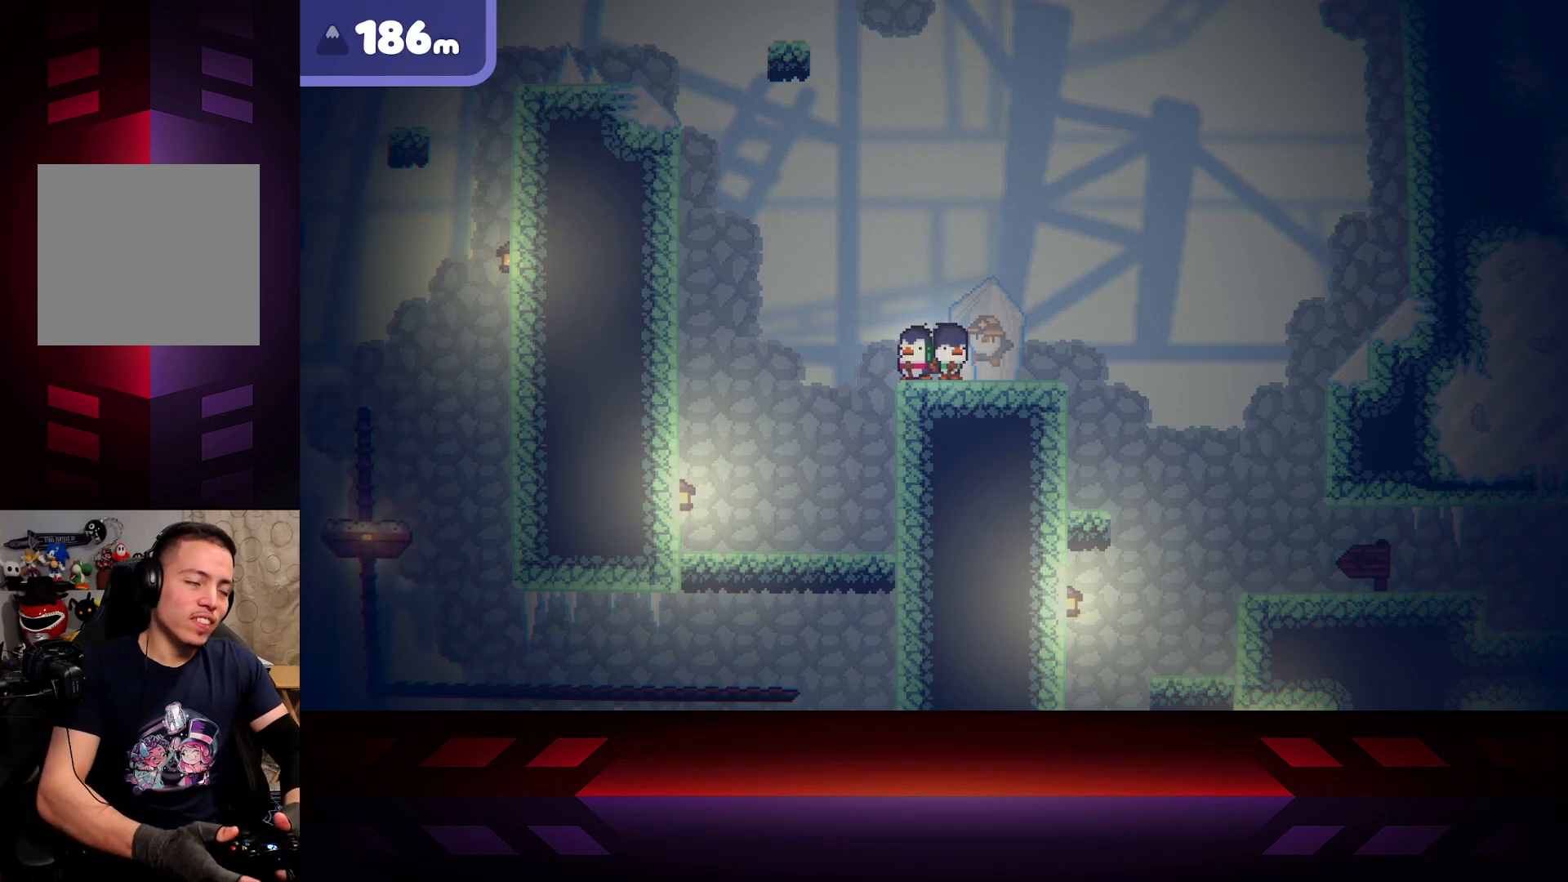
Gameplay with a controller (Xbox layout); each line is a JSON object with the inputs held at the frame after it. "events" lists button and stick changes between this image and that frame as [ms after this image, input, new state], when the widget could be followed in between.
{"buttons": [], "left_stick": "center", "right_stick": "center", "events": [[333, "left_stick", "left"], [450, "left_stick", "center"]]}
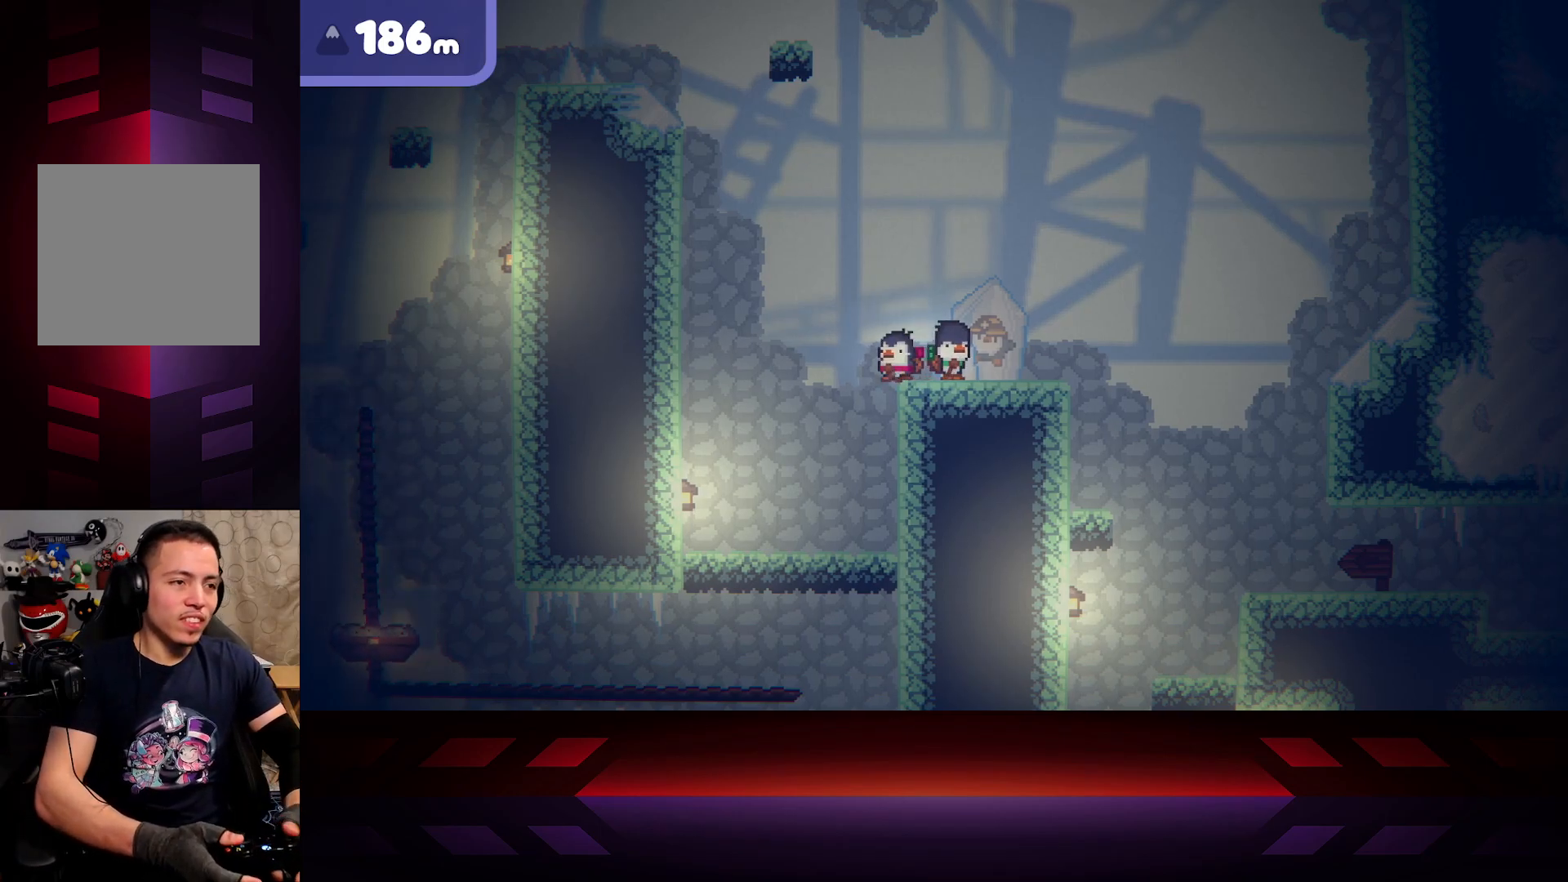
{"buttons": [], "left_stick": "center", "right_stick": "center", "events": []}
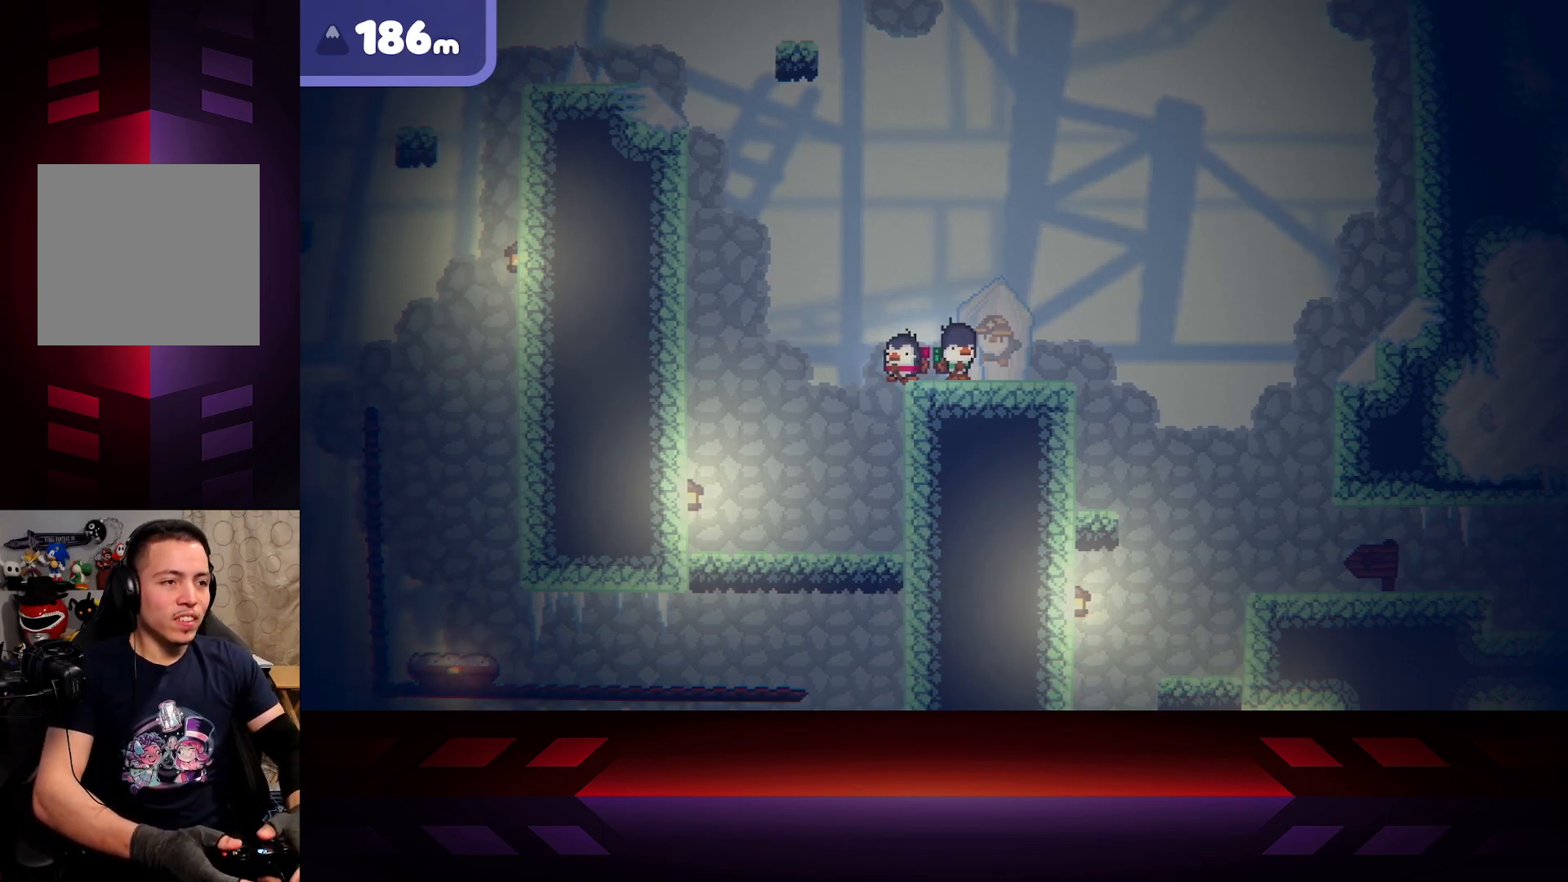
{"buttons": [], "left_stick": "center", "right_stick": "center", "events": [[267, "DPAD_UP", "down"], [317, "DPAD_UP", "up"]]}
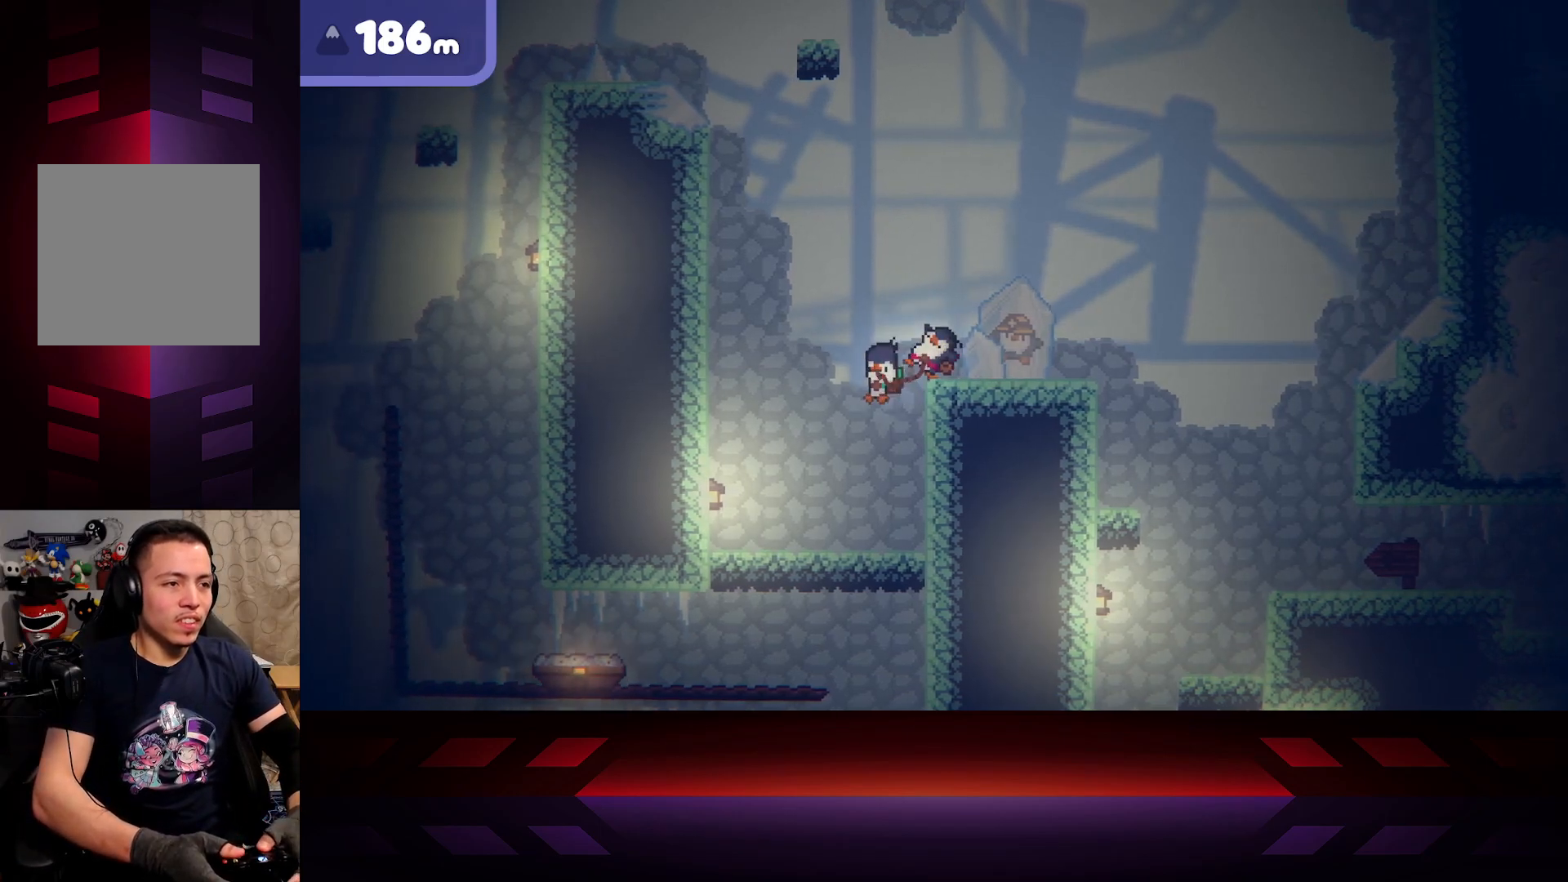
{"buttons": [], "left_stick": "left", "right_stick": "center", "events": [[133, "left_stick", "left"]]}
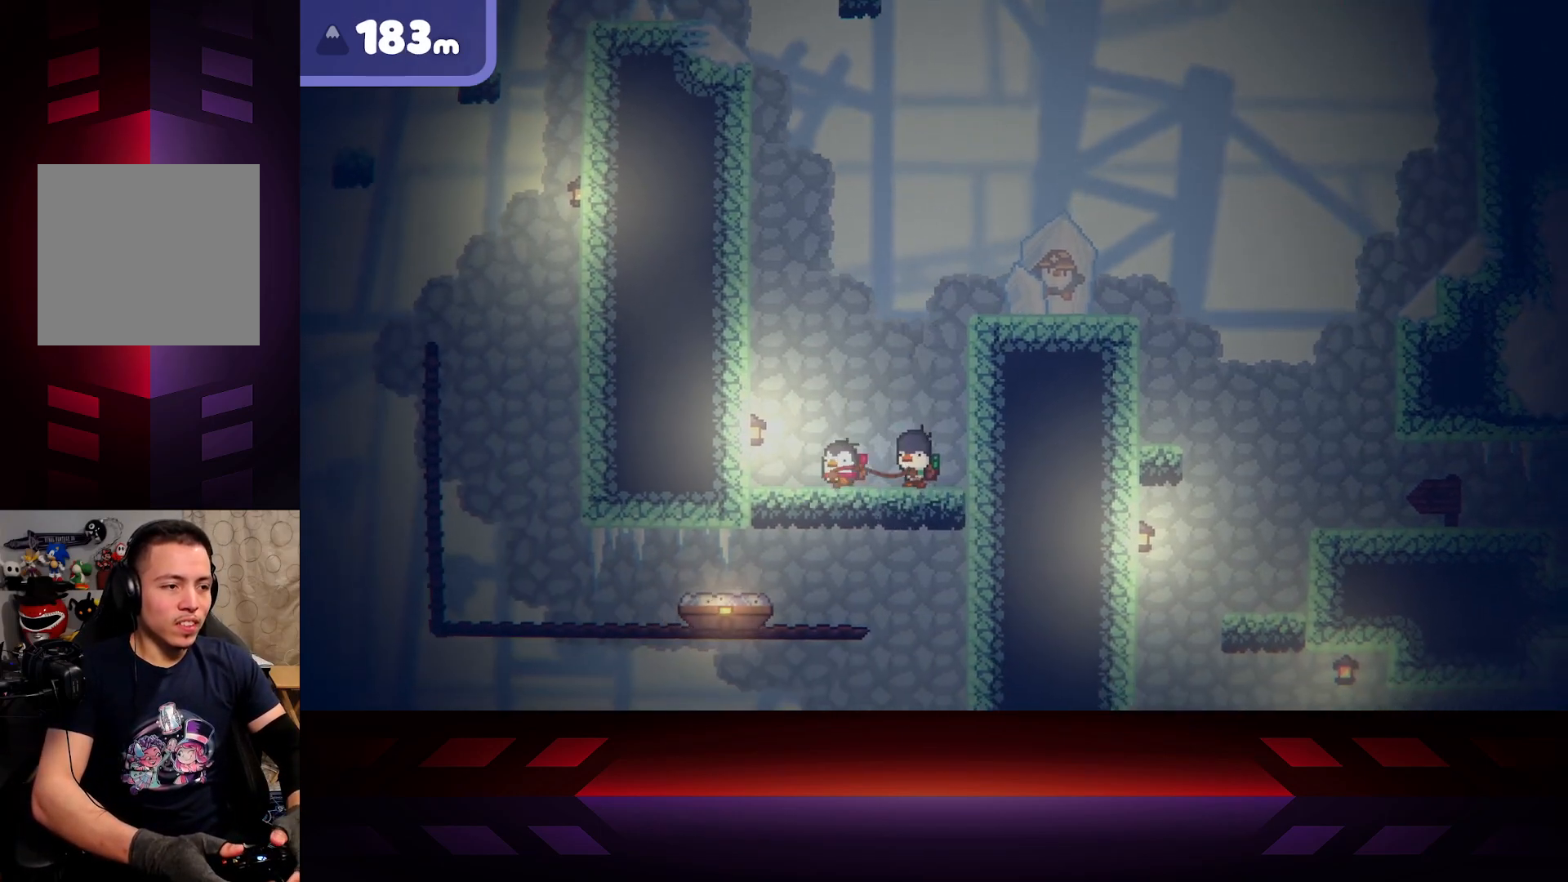
{"buttons": [], "left_stick": "right", "right_stick": "center", "events": [[167, "left_stick", "center"], [333, "left_stick", "right"]]}
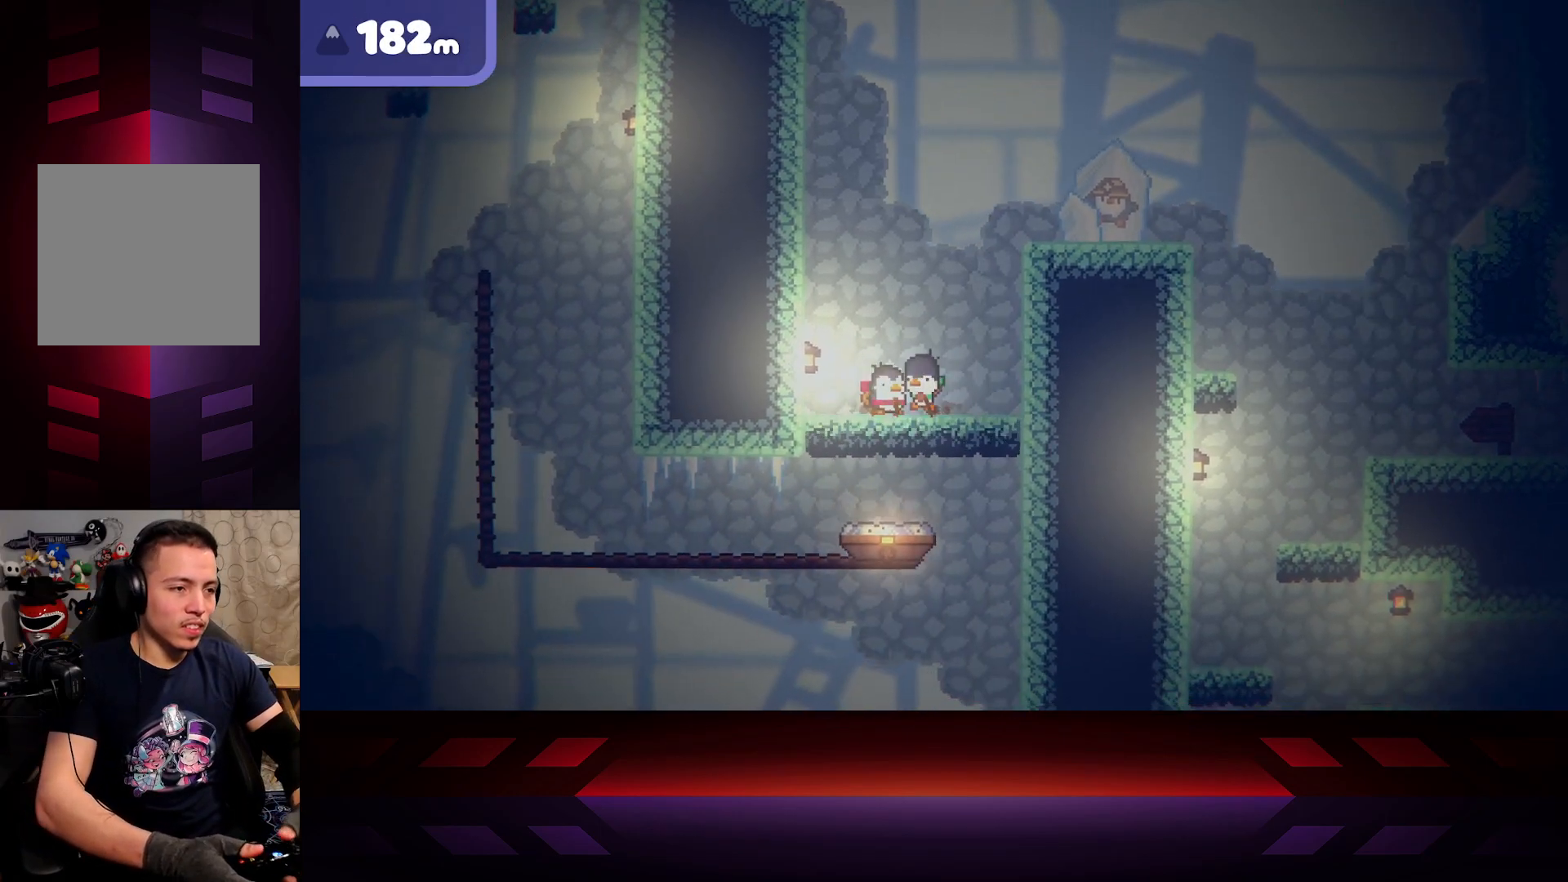
{"buttons": [], "left_stick": "center", "right_stick": "center", "events": [[17, "left_stick", "center"], [267, "left_stick", "right"], [433, "left_stick", "center"]]}
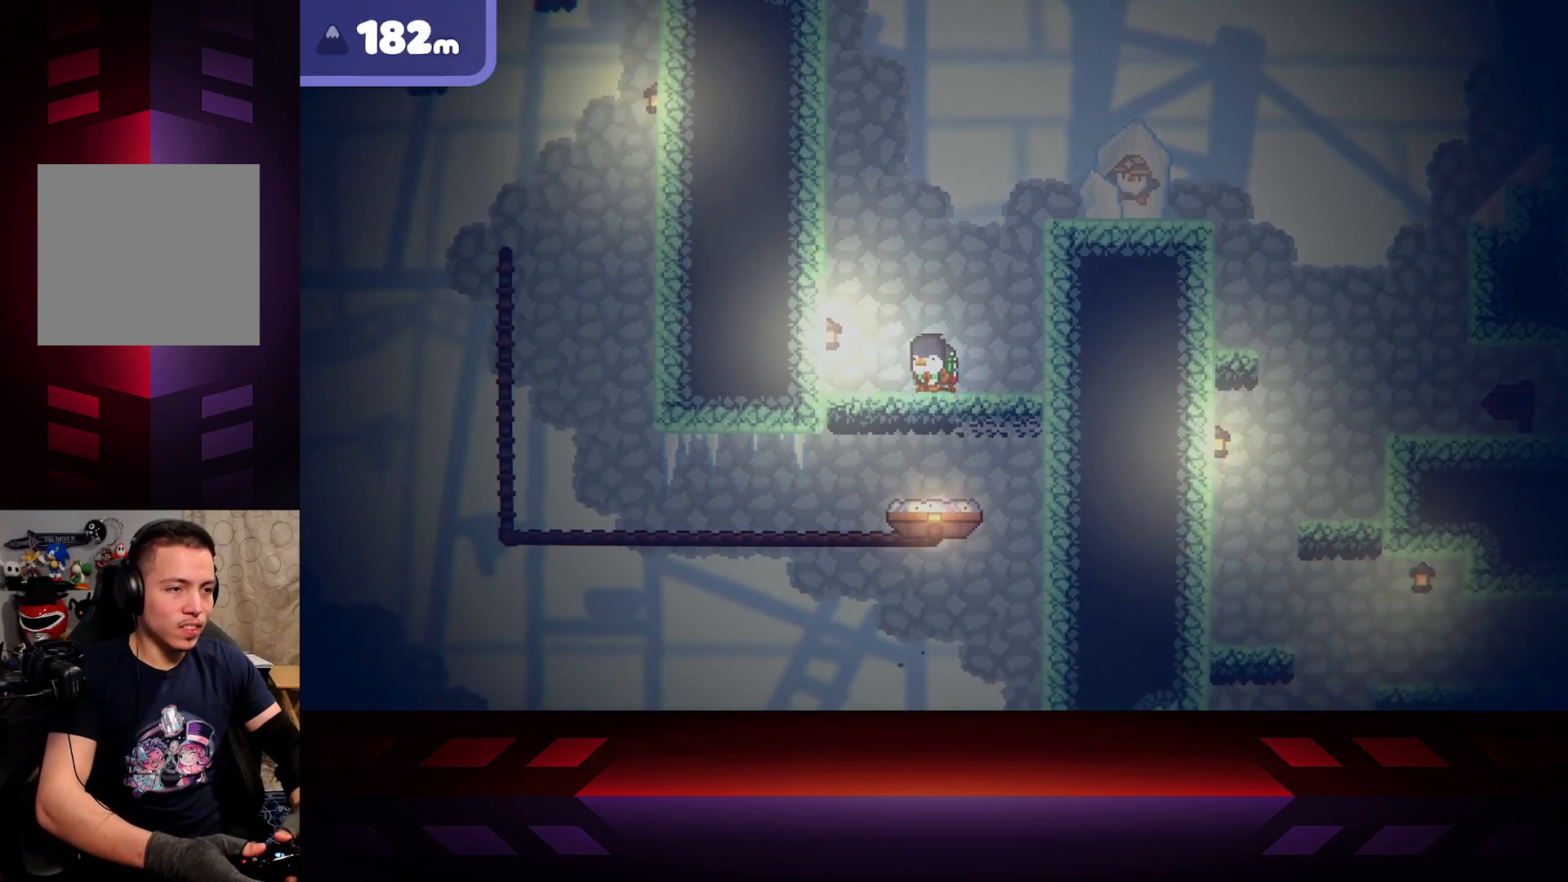
{"buttons": [], "left_stick": "center", "right_stick": "center", "events": []}
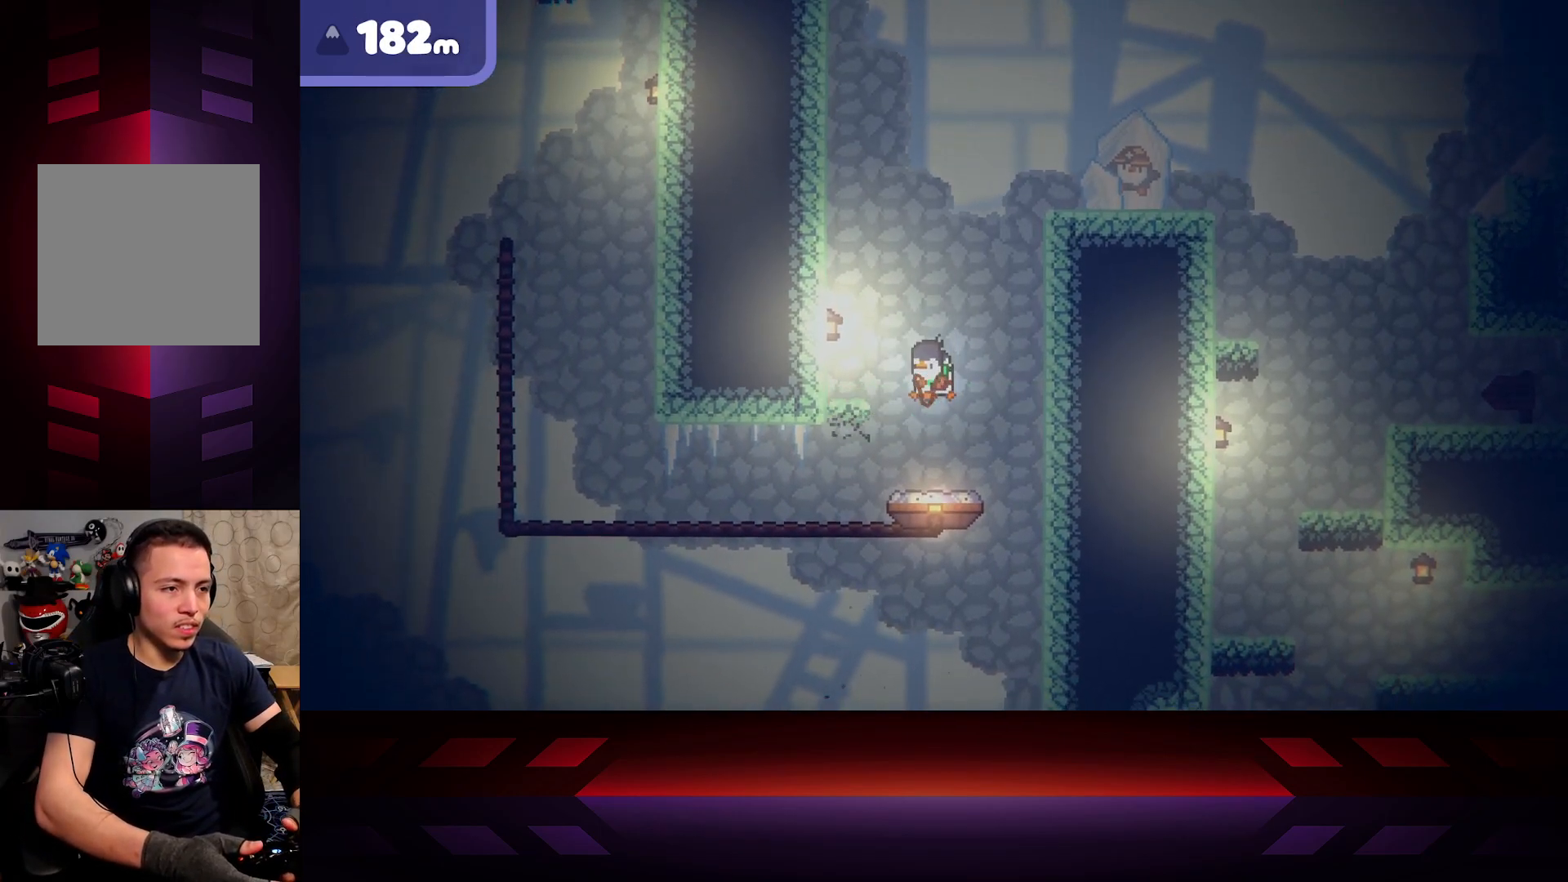
{"buttons": [], "left_stick": "left", "right_stick": "center", "events": [[433, "left_stick", "left"]]}
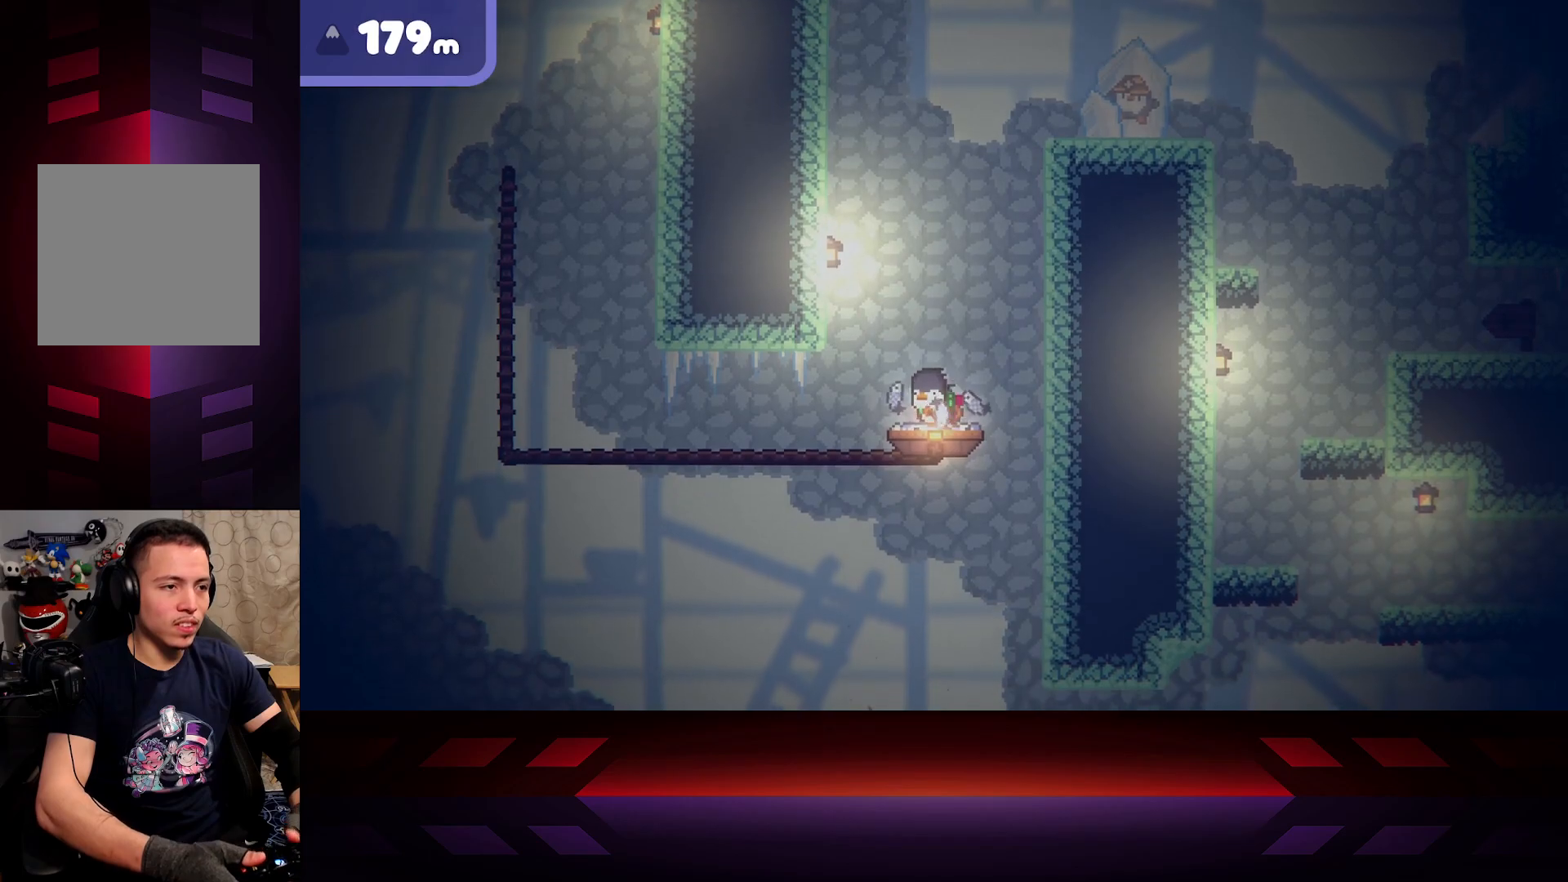
{"buttons": [], "left_stick": "center", "right_stick": "center", "events": [[83, "left_stick", "center"], [283, "left_stick", "left"], [333, "left_stick", "up-left"], [433, "left_stick", "center"]]}
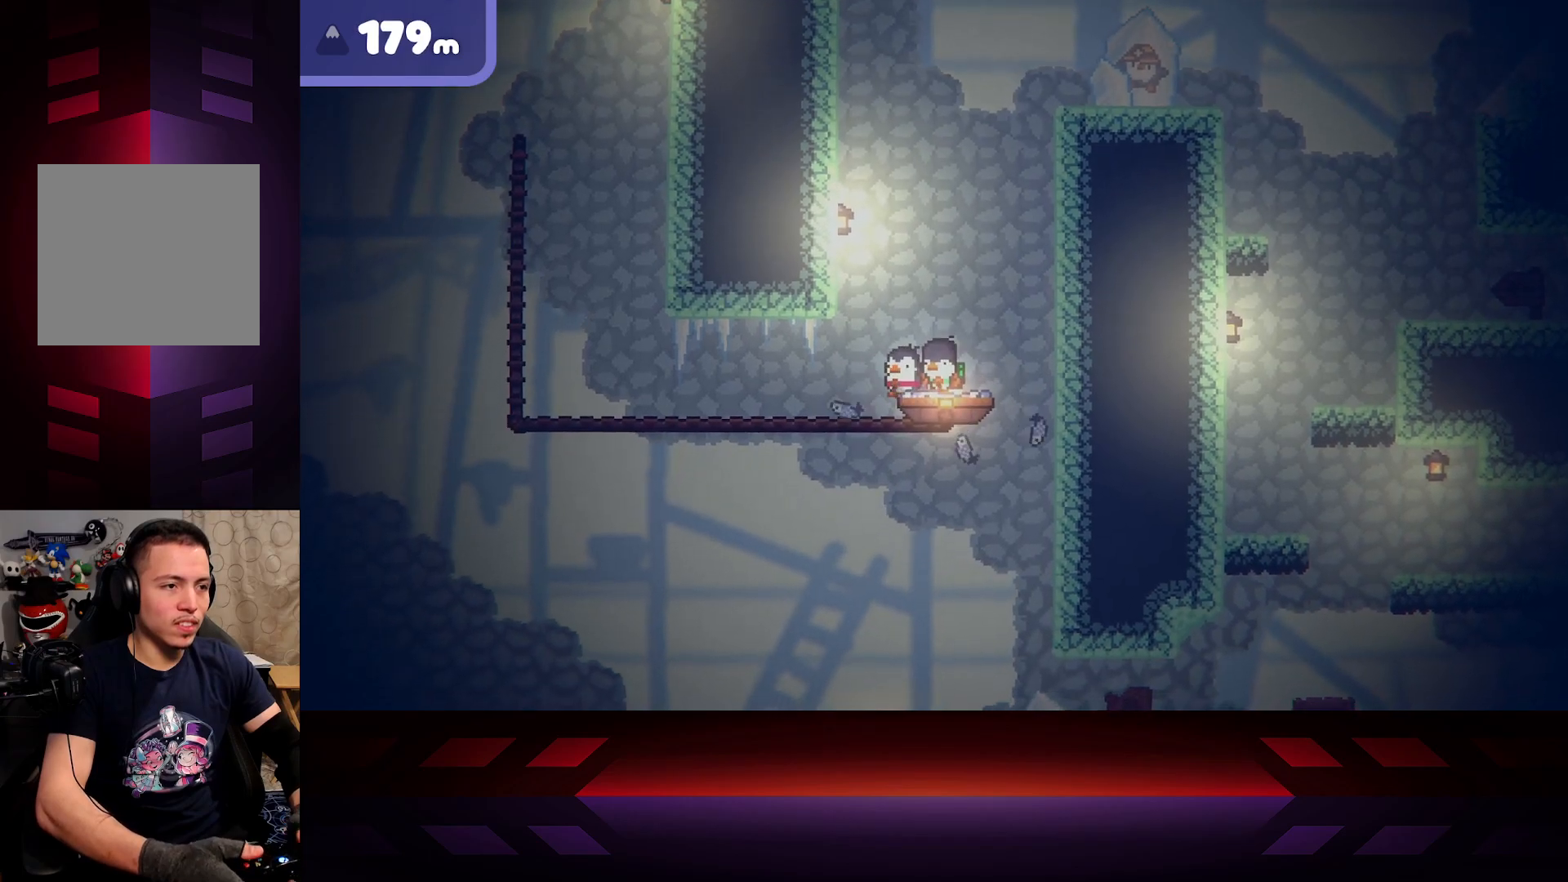
{"buttons": [], "left_stick": "center", "right_stick": "center", "events": []}
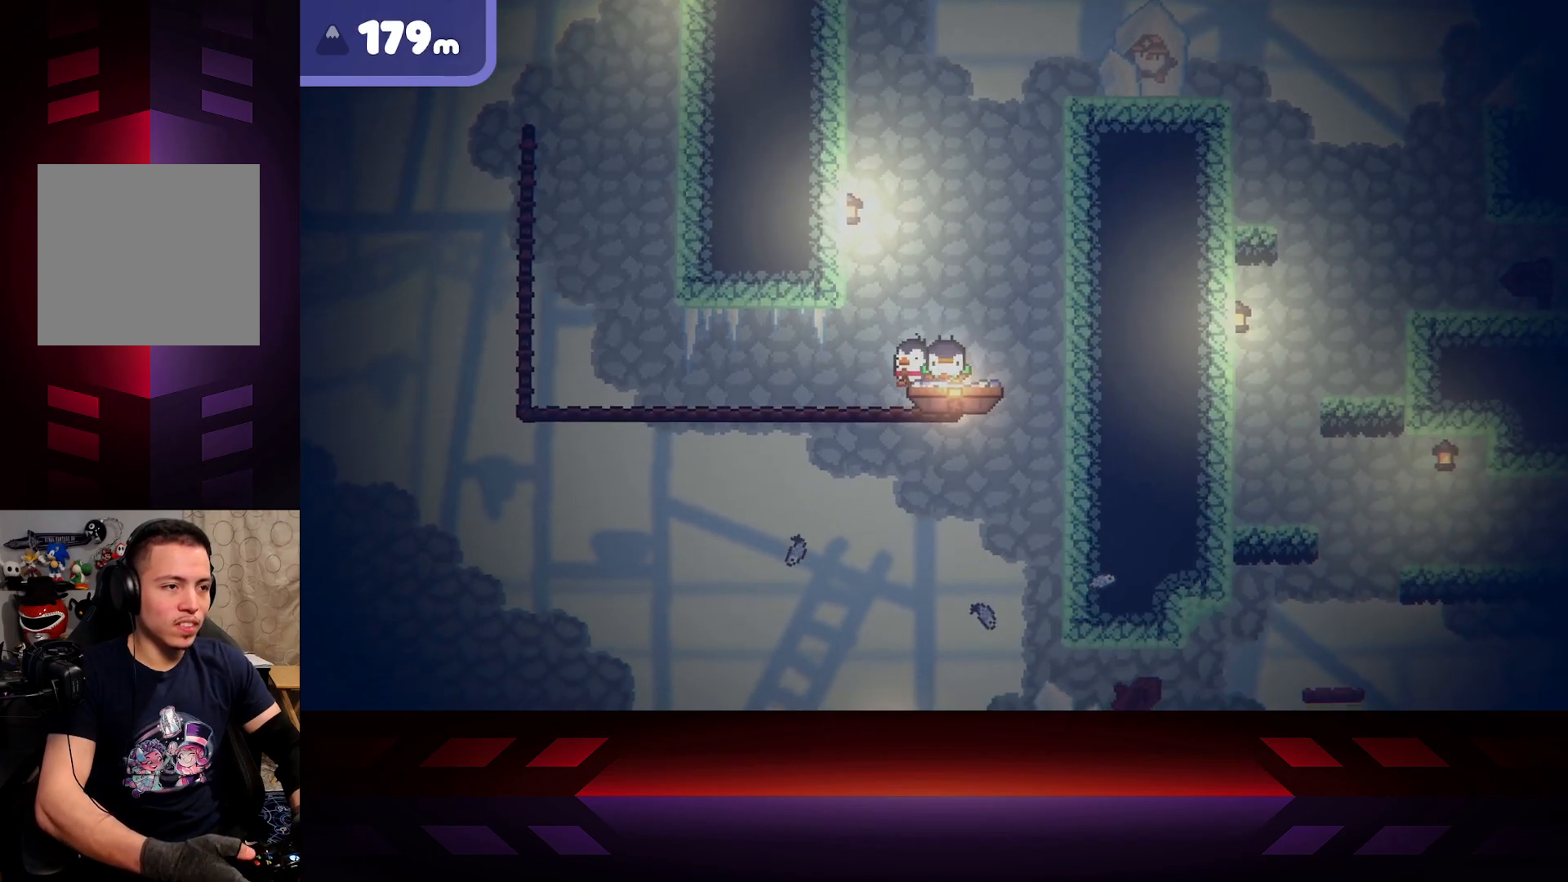
{"buttons": [], "left_stick": "center", "right_stick": "center", "events": []}
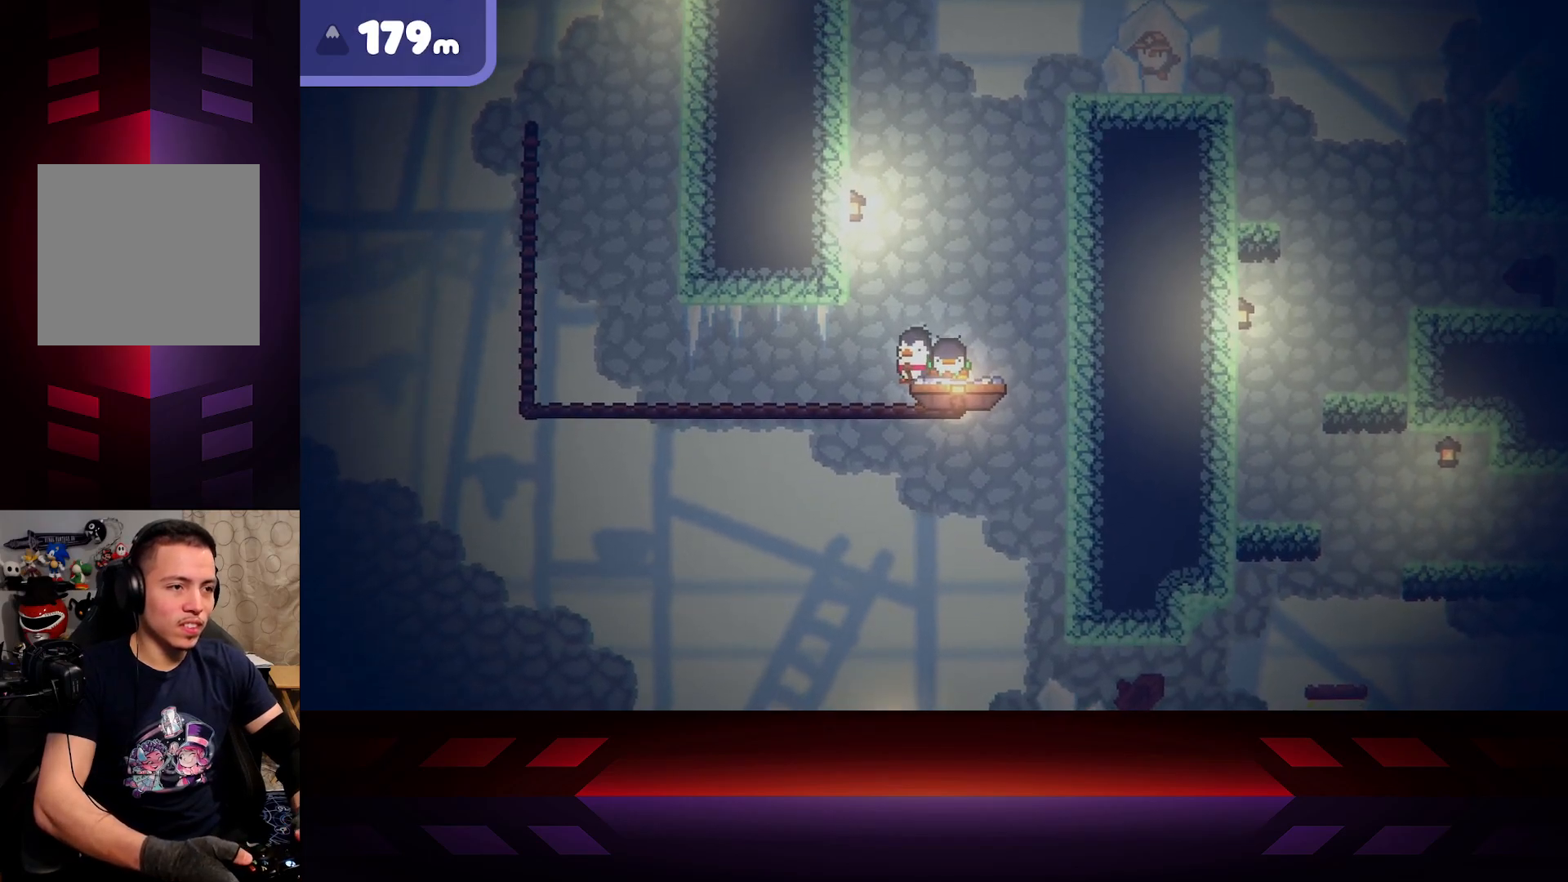
{"buttons": ["X"], "left_stick": "center", "right_stick": "center", "events": [[167, "X", "down"]]}
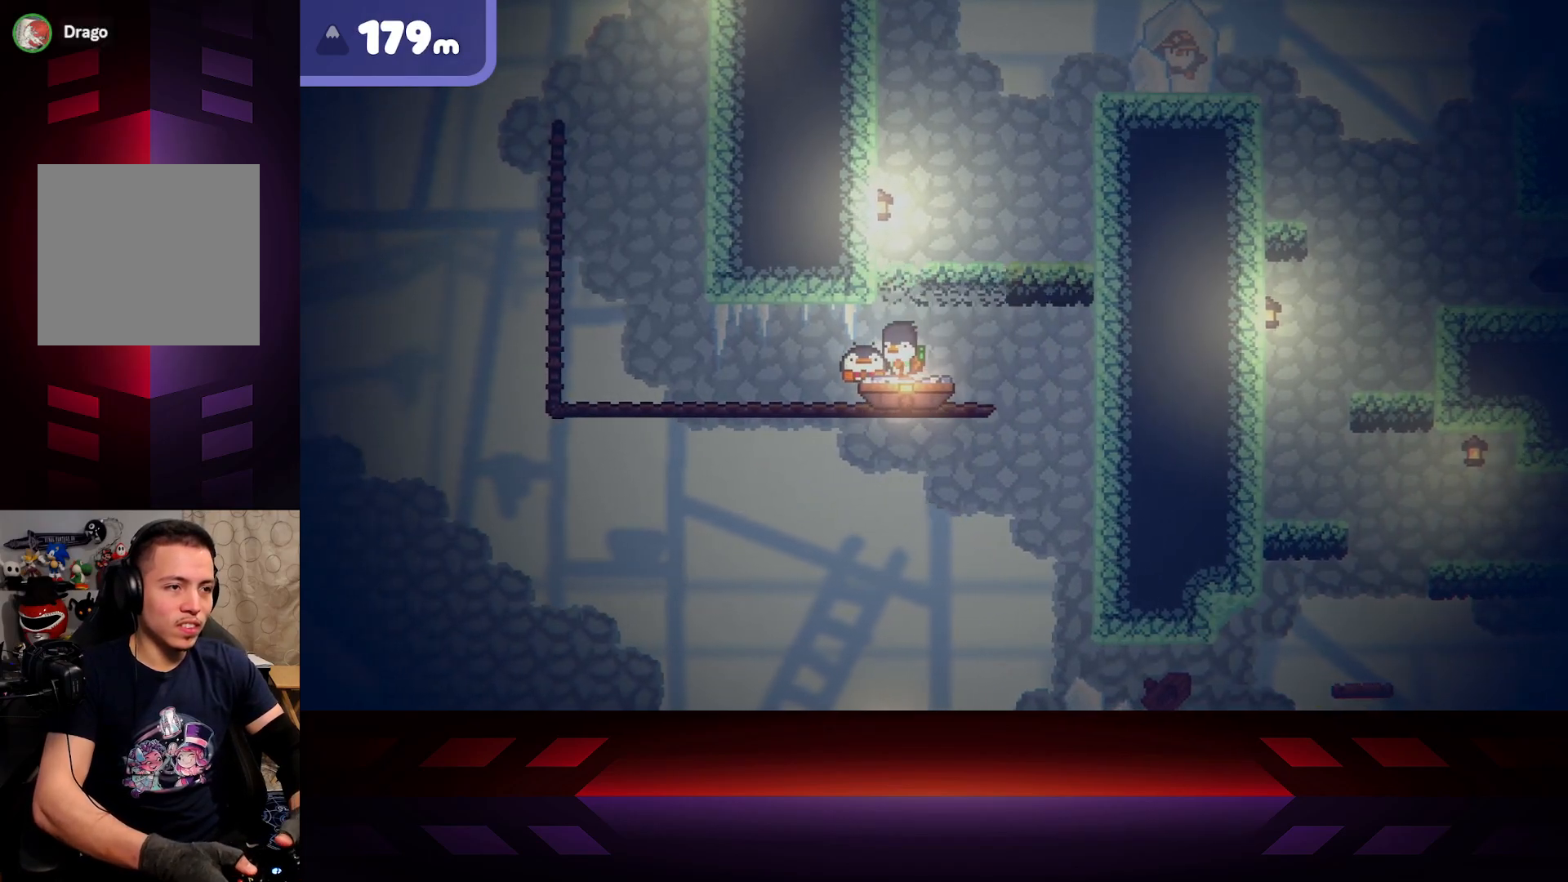
{"buttons": ["X"], "left_stick": "center", "right_stick": "center", "events": []}
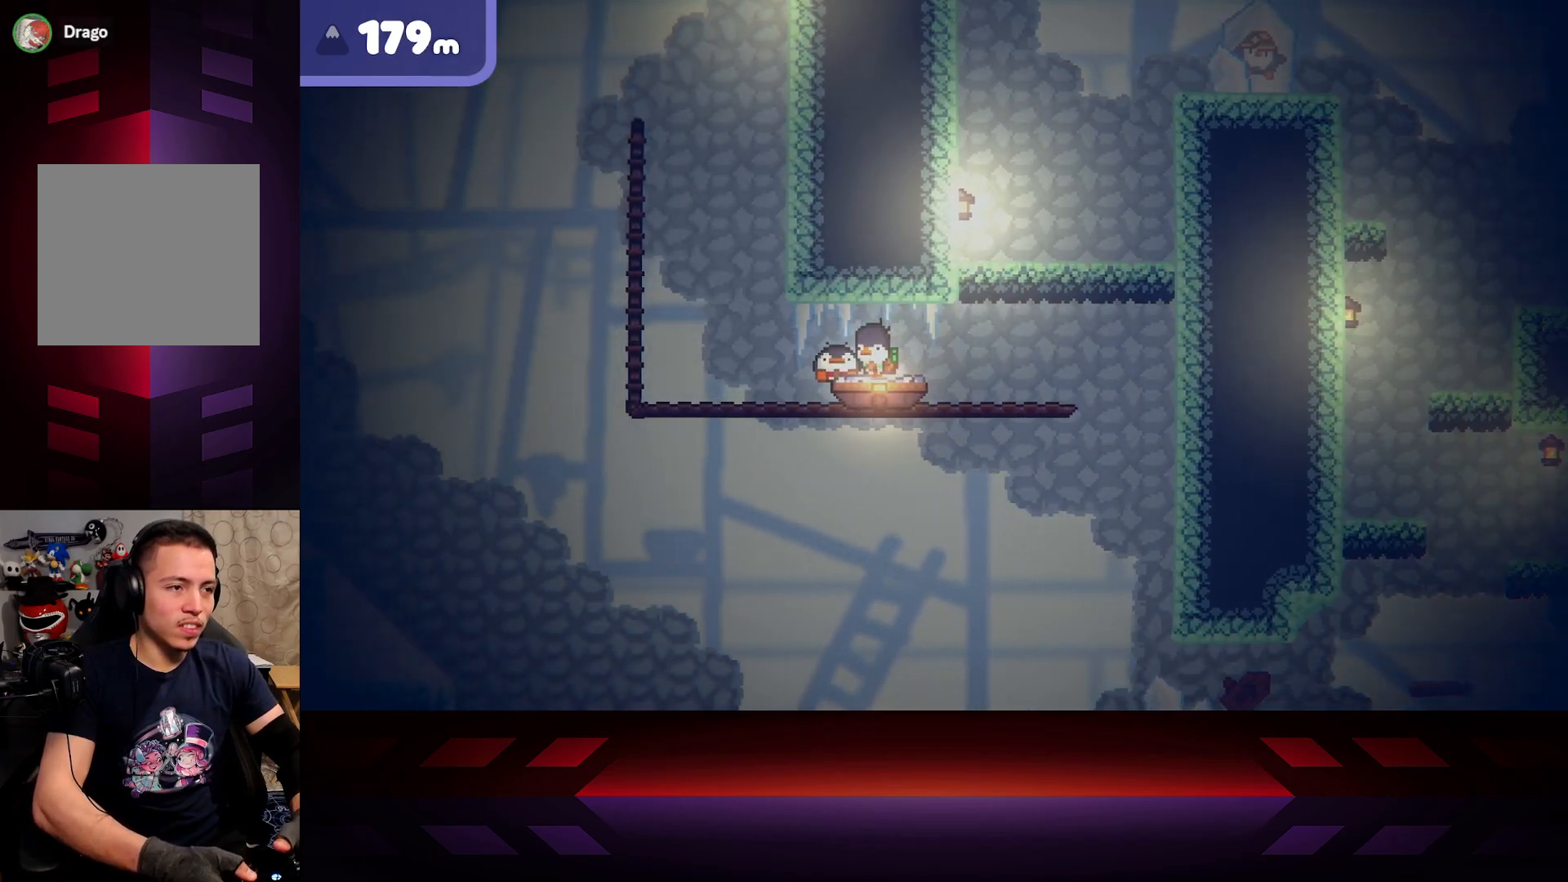
{"buttons": ["X"], "left_stick": "center", "right_stick": "center", "events": []}
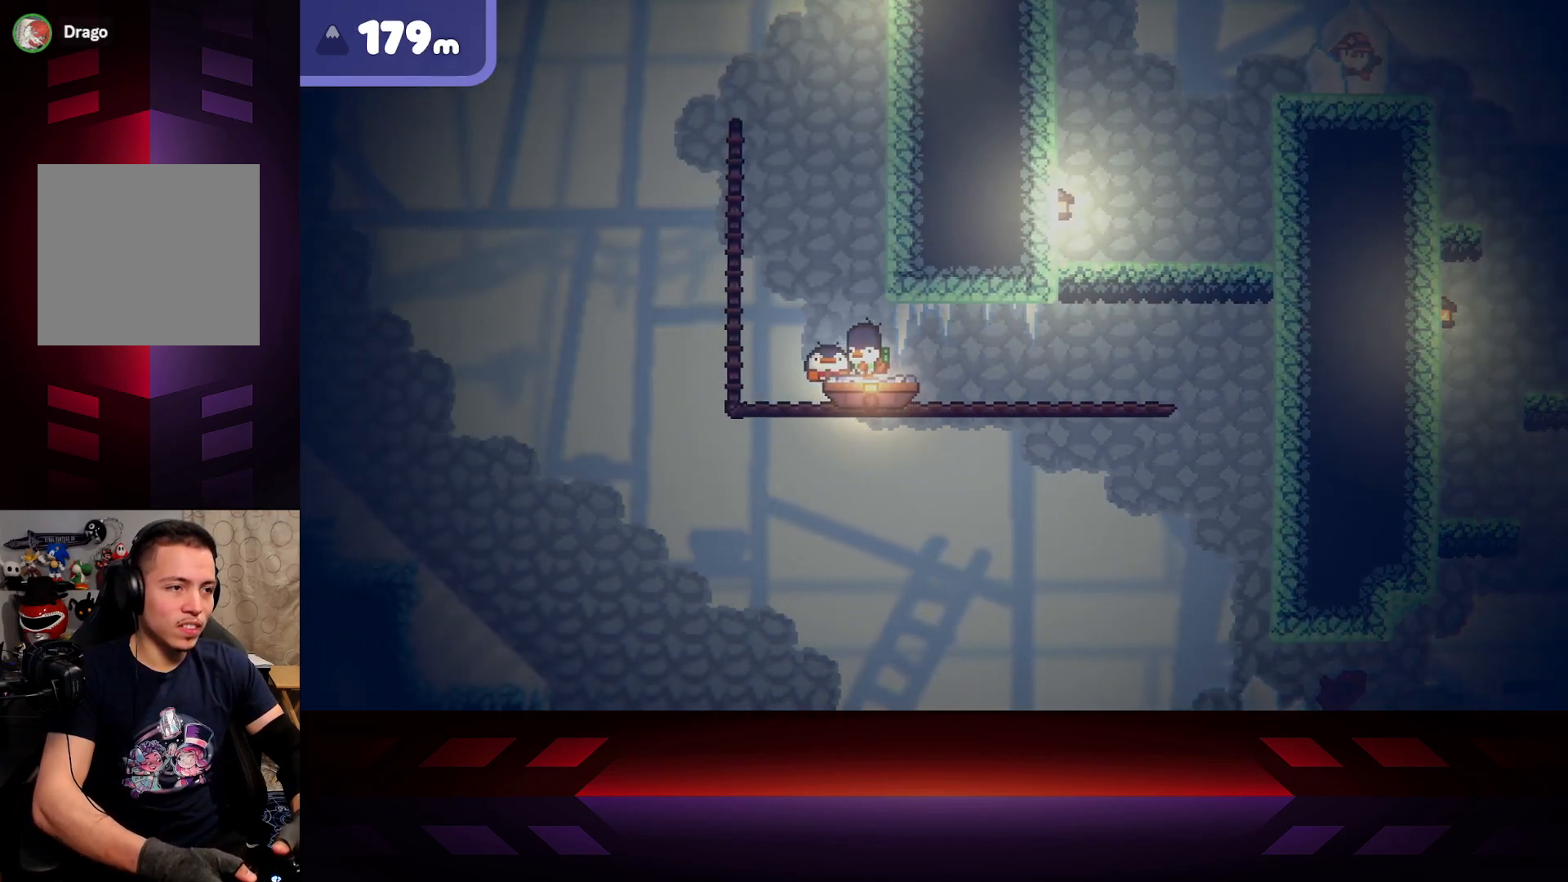
{"buttons": [], "left_stick": "center", "right_stick": "center", "events": [[50, "X", "up"]]}
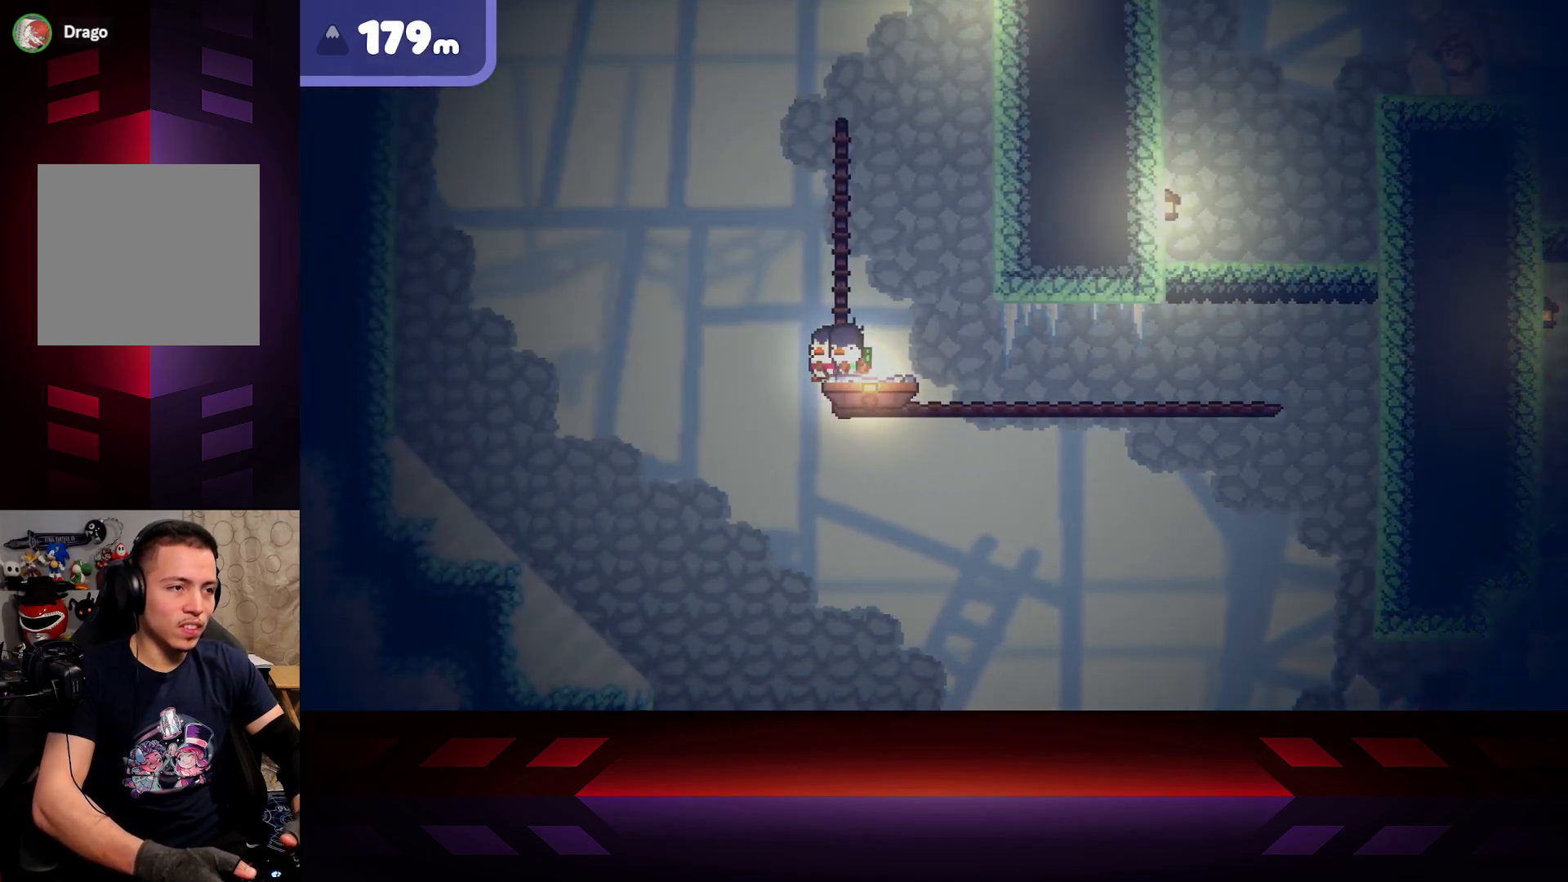
{"buttons": [], "left_stick": "center", "right_stick": "center", "events": []}
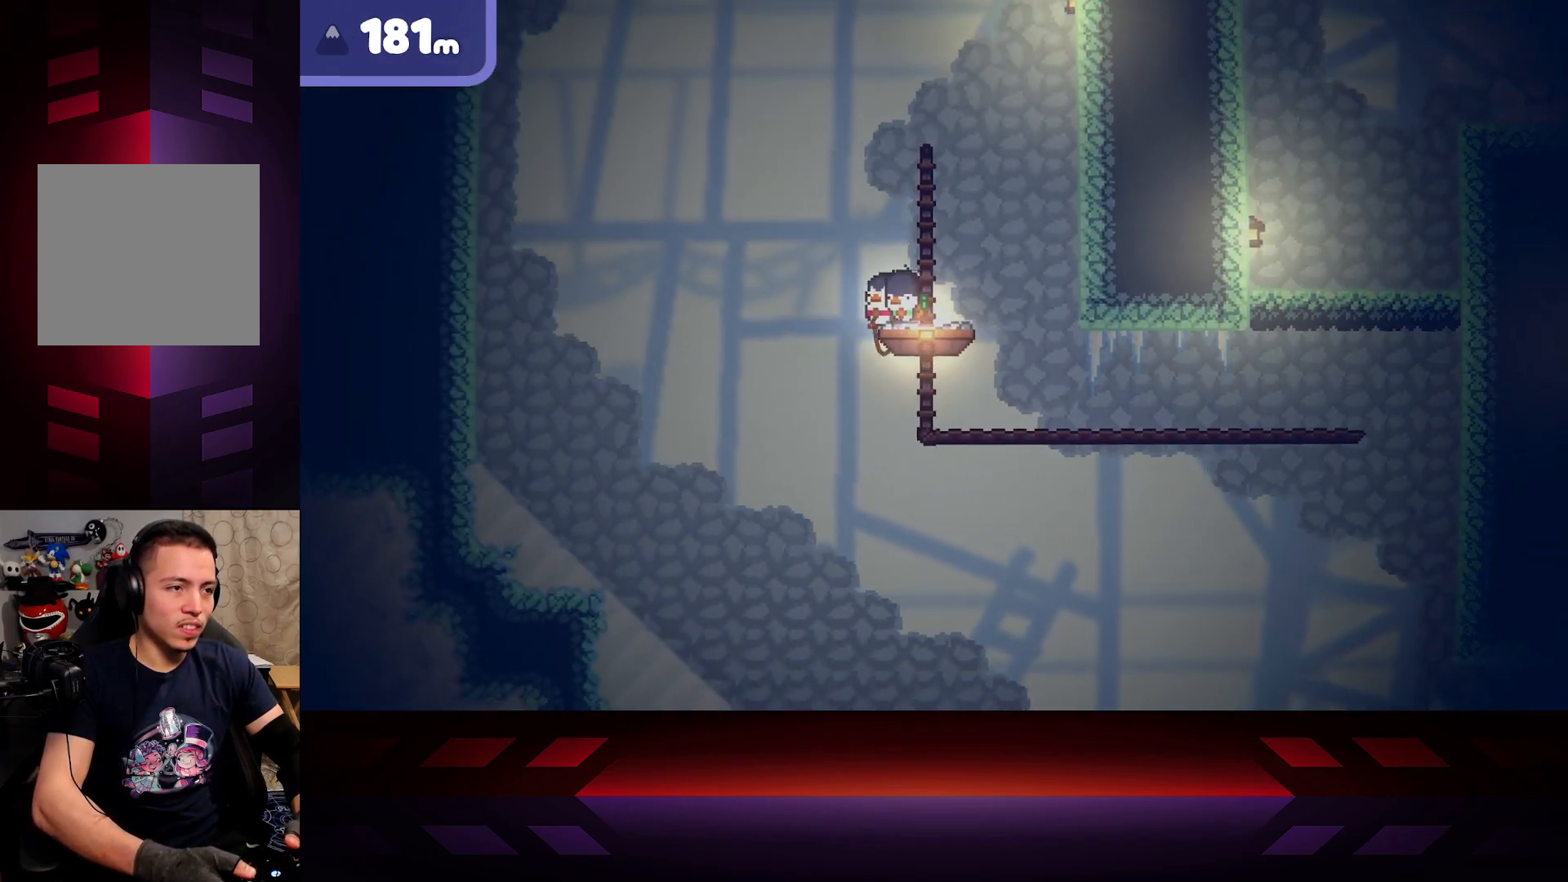
{"buttons": [], "left_stick": "center", "right_stick": "center", "events": []}
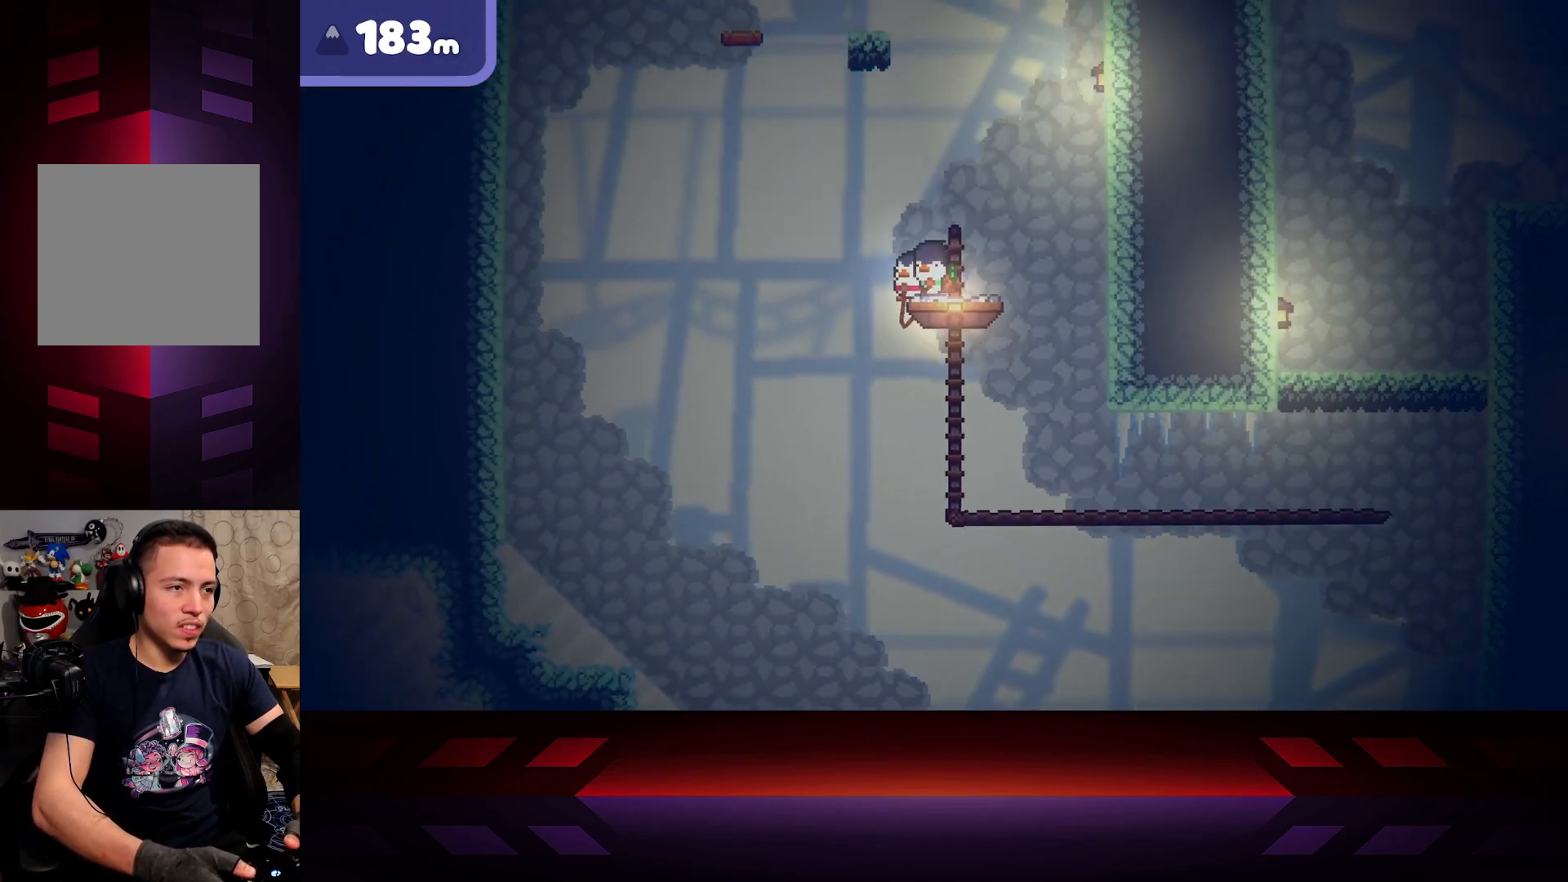
{"buttons": [], "left_stick": "center", "right_stick": "center", "events": []}
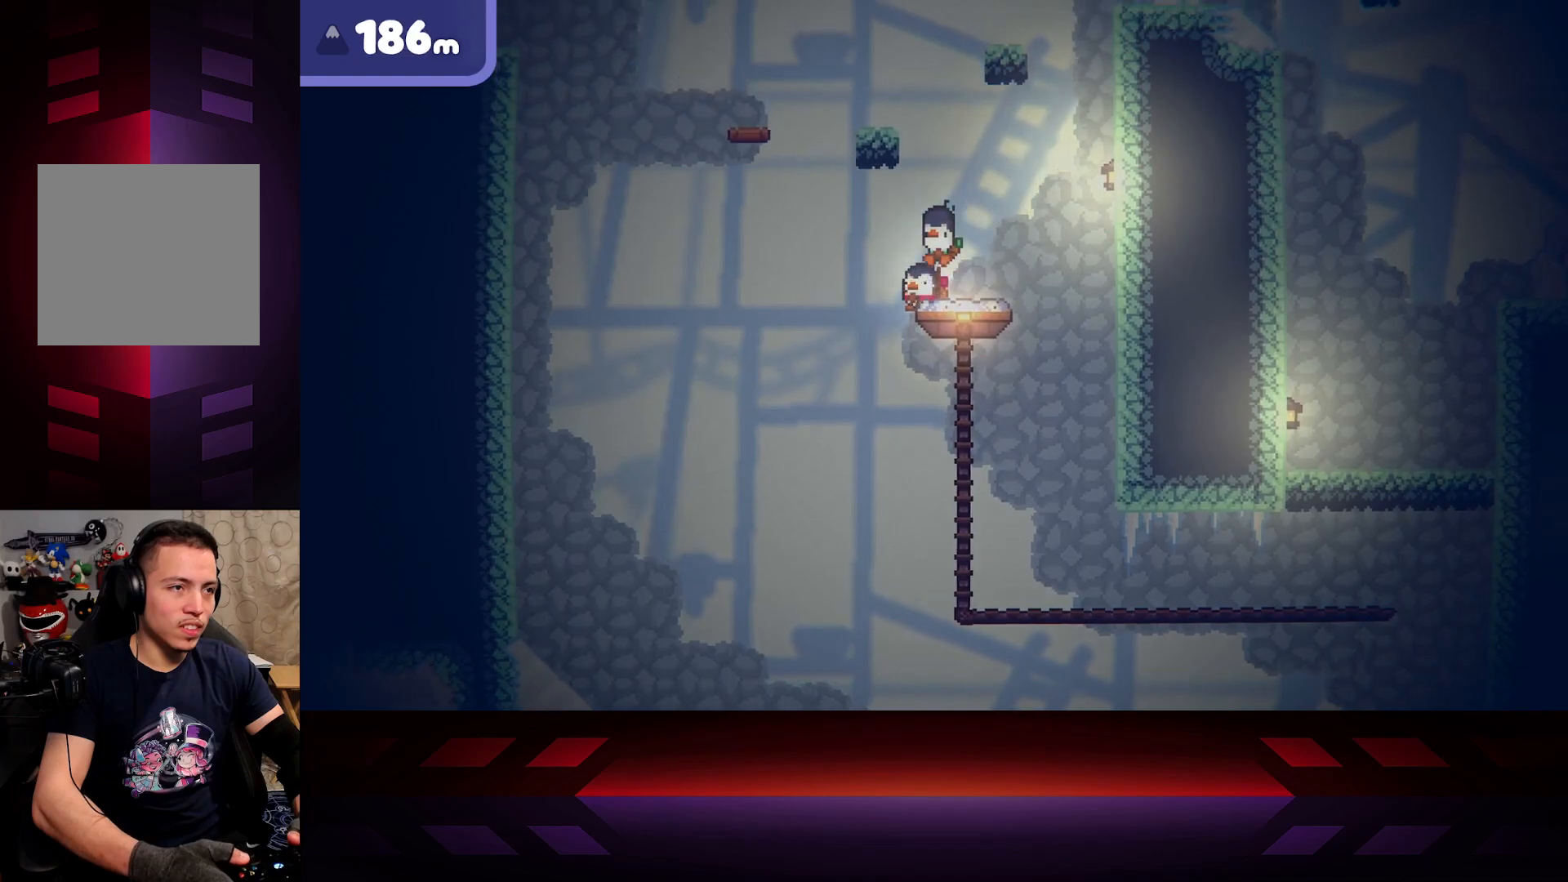
{"buttons": ["A", "R2"], "left_stick": "left", "right_stick": "center", "events": [[17, "A", "down"], [250, "left_stick", "left"], [400, "R2", "down"]]}
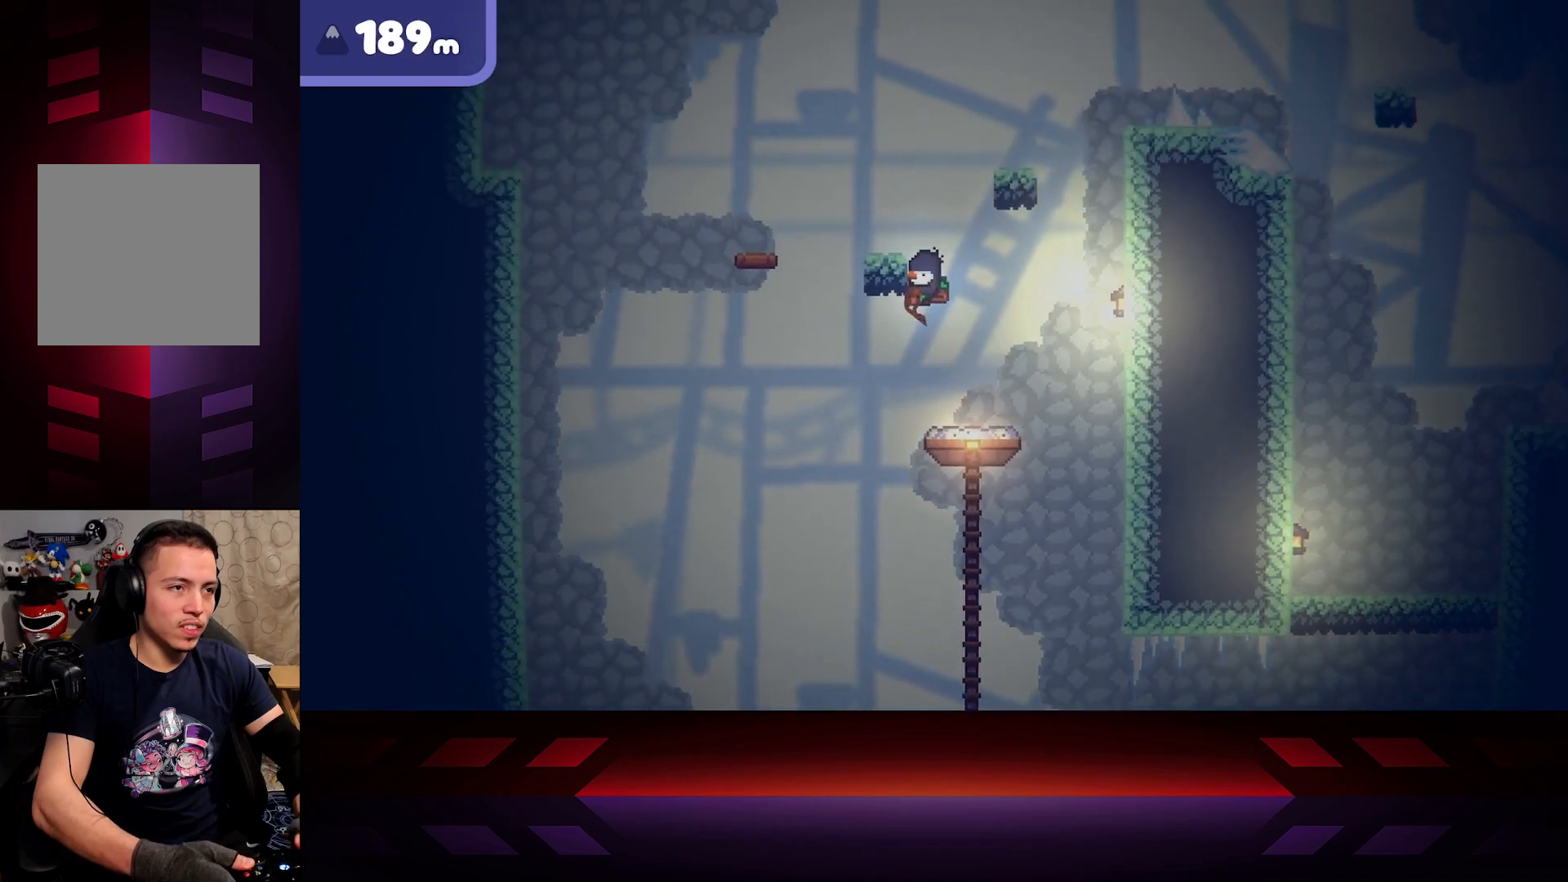
{"buttons": ["A", "R2"], "left_stick": "center", "right_stick": "center", "events": [[300, "left_stick", "center"]]}
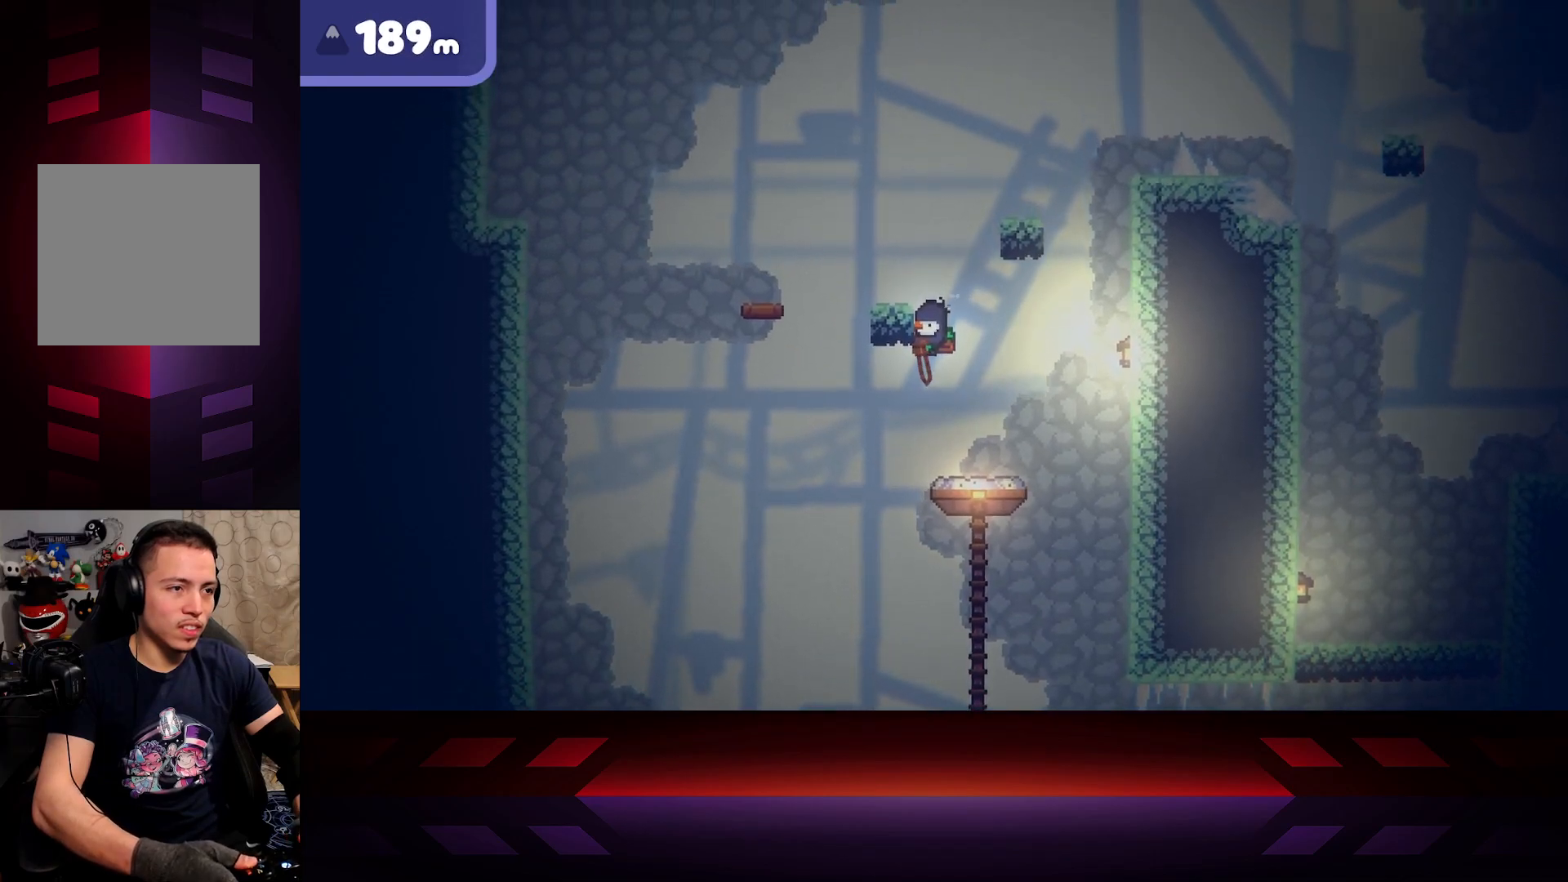
{"buttons": [], "left_stick": "left", "right_stick": "center", "events": [[50, "left_stick", "right"], [250, "R2", "up"], [267, "A", "up"], [483, "left_stick", "left"]]}
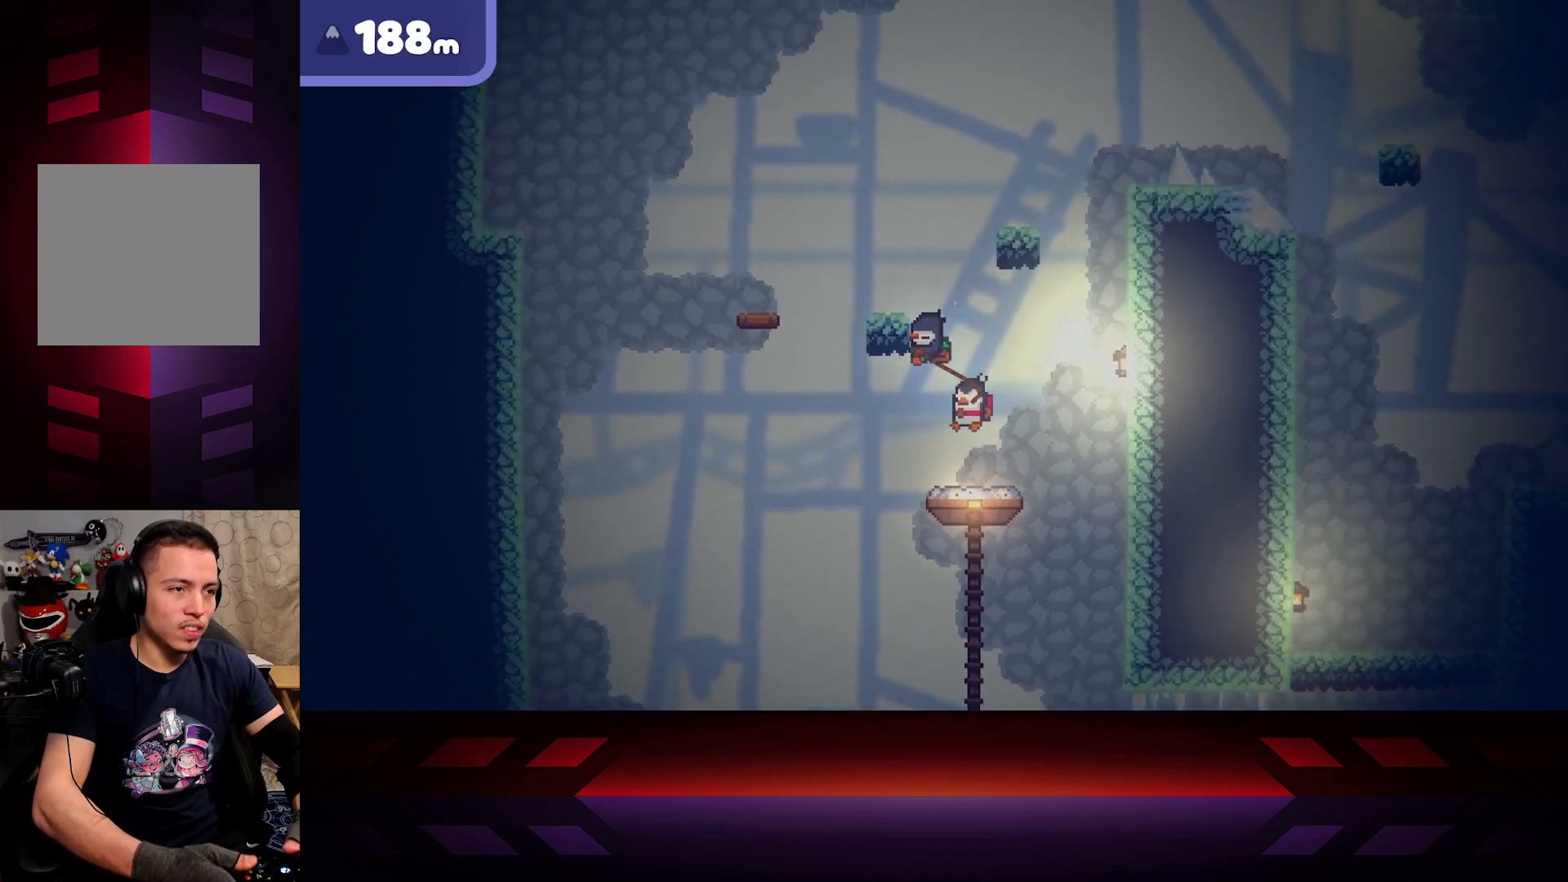
{"buttons": [], "left_stick": "left", "right_stick": "center", "events": []}
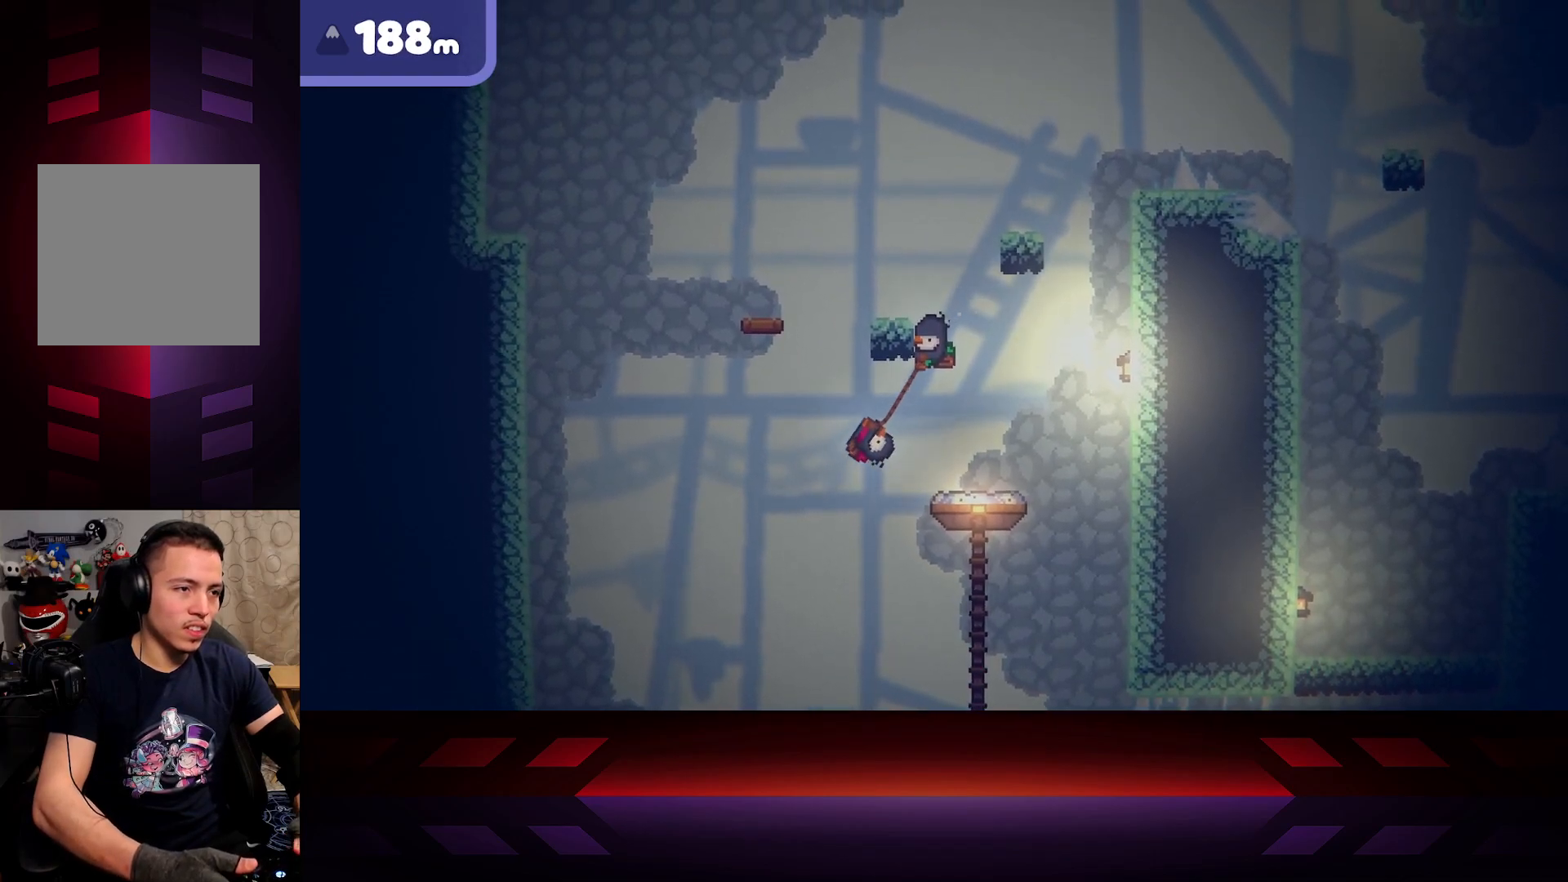
{"buttons": [], "left_stick": "right", "right_stick": "center", "events": [[83, "left_stick", "center"], [133, "left_stick", "right"]]}
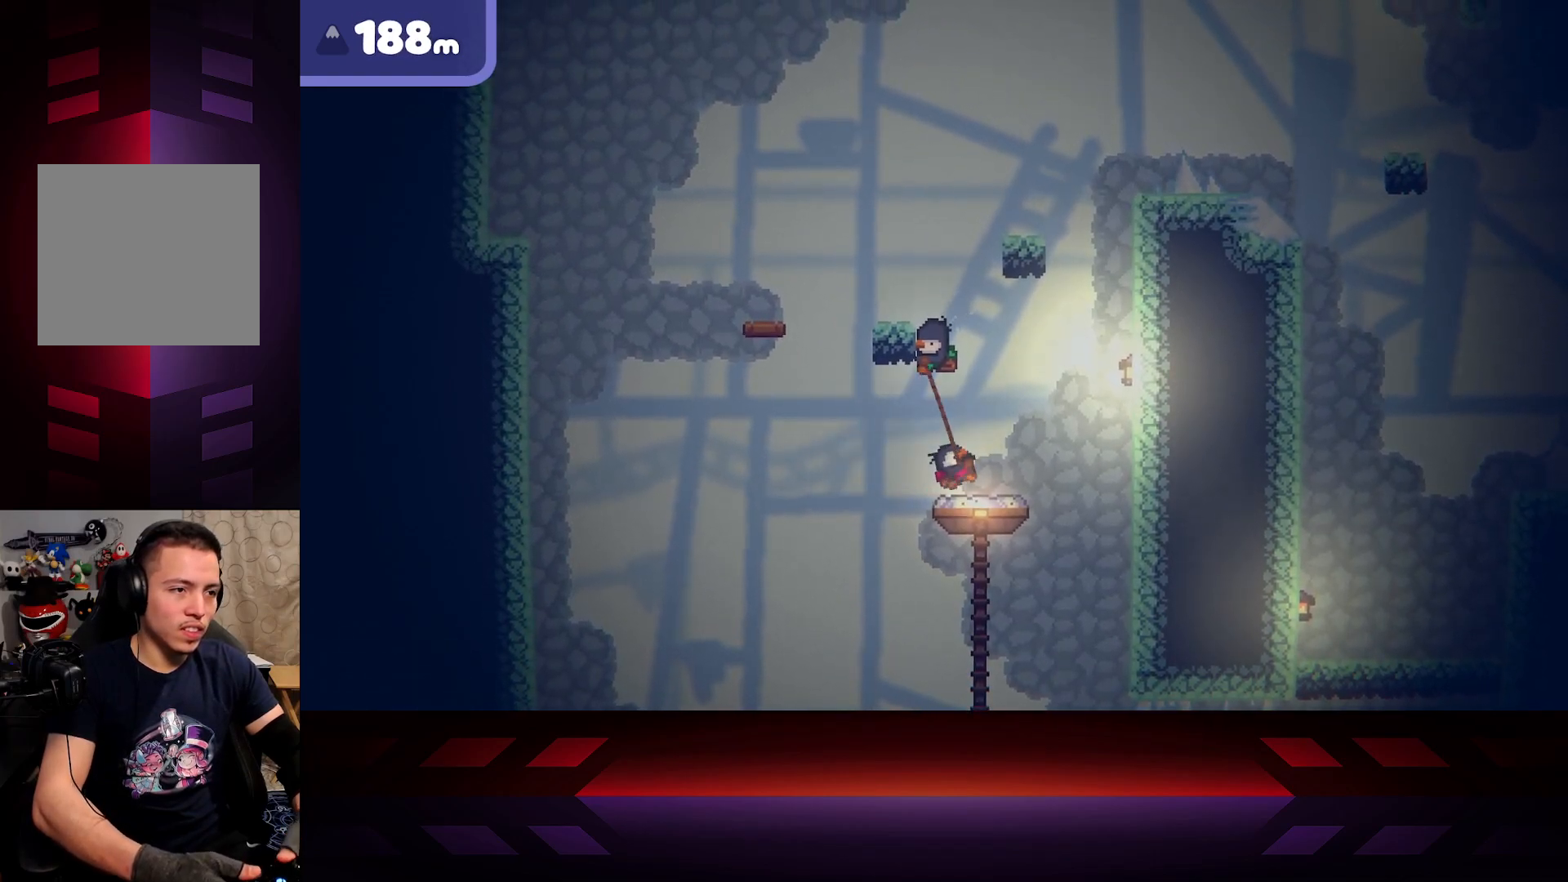
{"buttons": [], "left_stick": "left", "right_stick": "center", "events": [[383, "left_stick", "center"], [433, "left_stick", "left"]]}
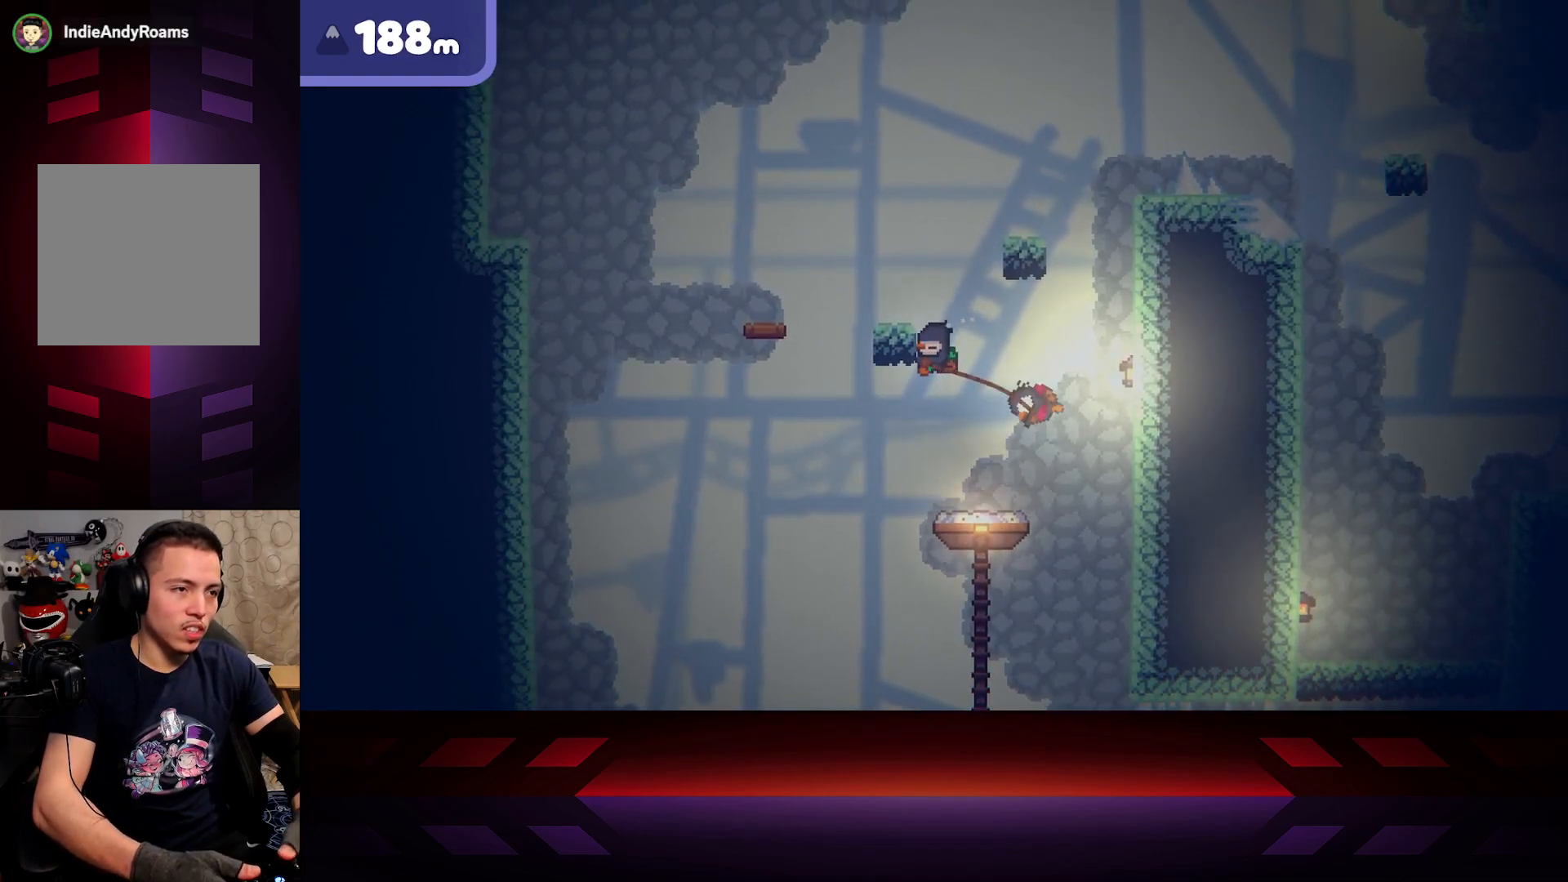
{"buttons": [], "left_stick": "up-left", "right_stick": "center", "events": [[317, "left_stick", "up-left"]]}
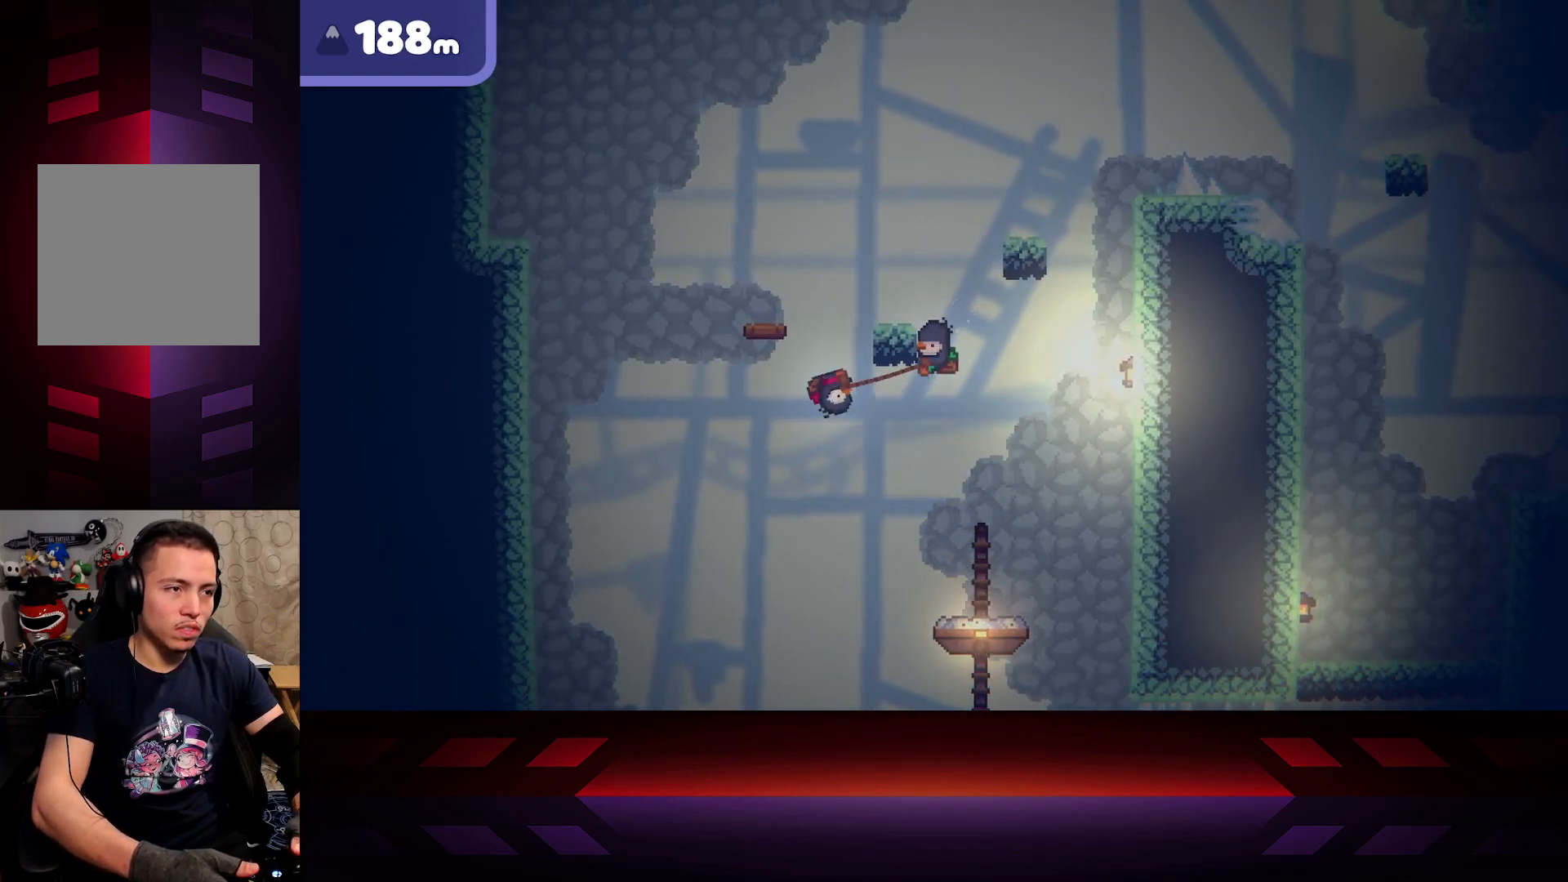
{"buttons": [], "left_stick": "right", "right_stick": "center", "events": [[33, "left_stick", "center"], [350, "left_stick", "right"]]}
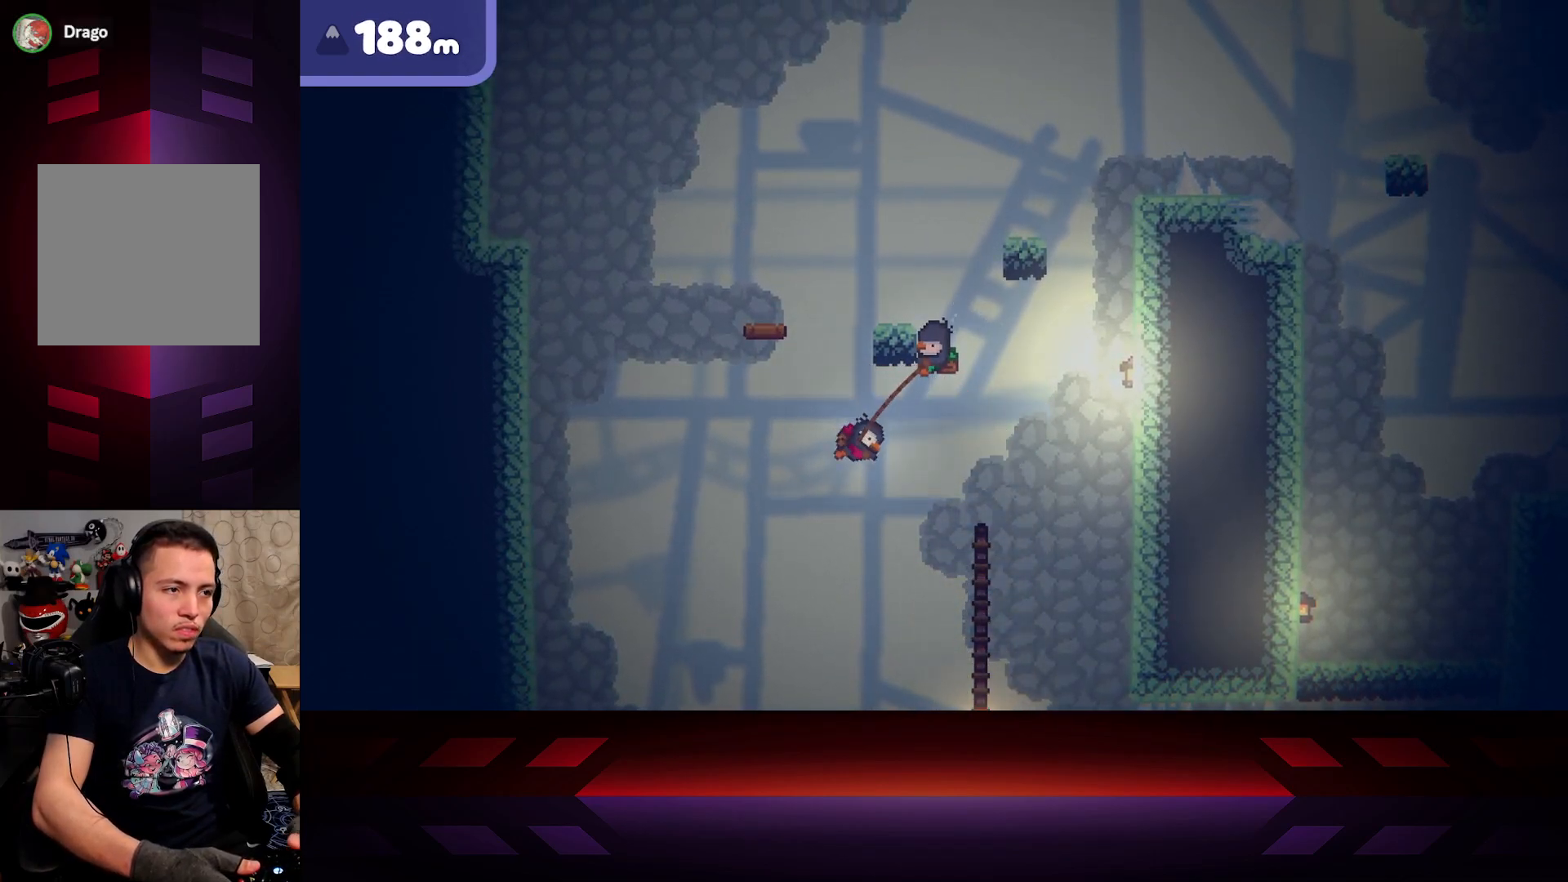
{"buttons": [], "left_stick": "center", "right_stick": "center", "events": [[483, "left_stick", "center"]]}
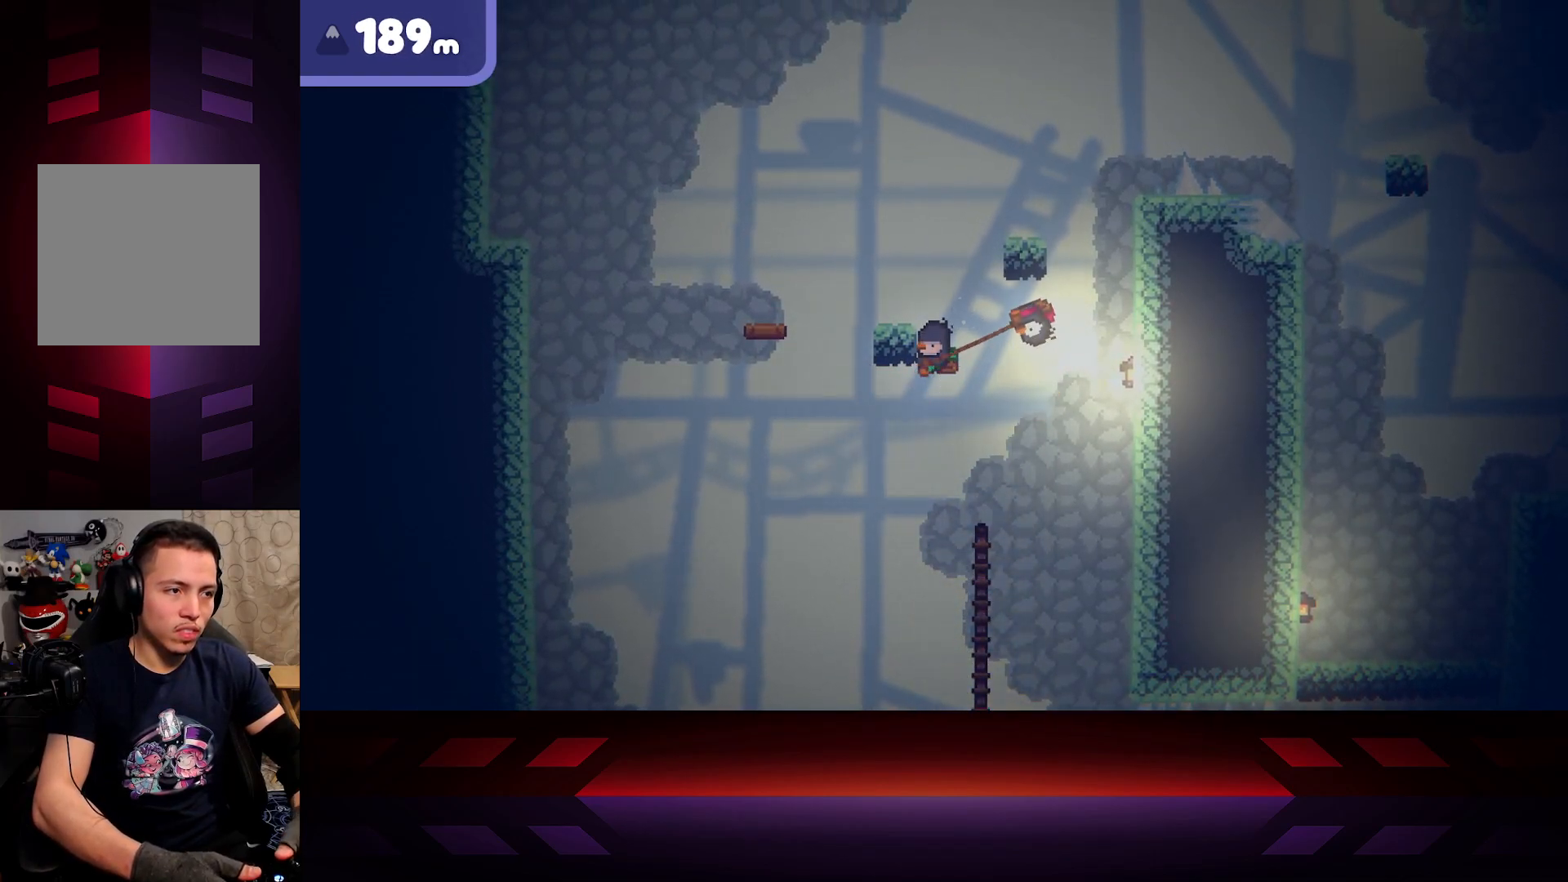
{"buttons": [], "left_stick": "left", "right_stick": "center", "events": [[150, "left_stick", "left"]]}